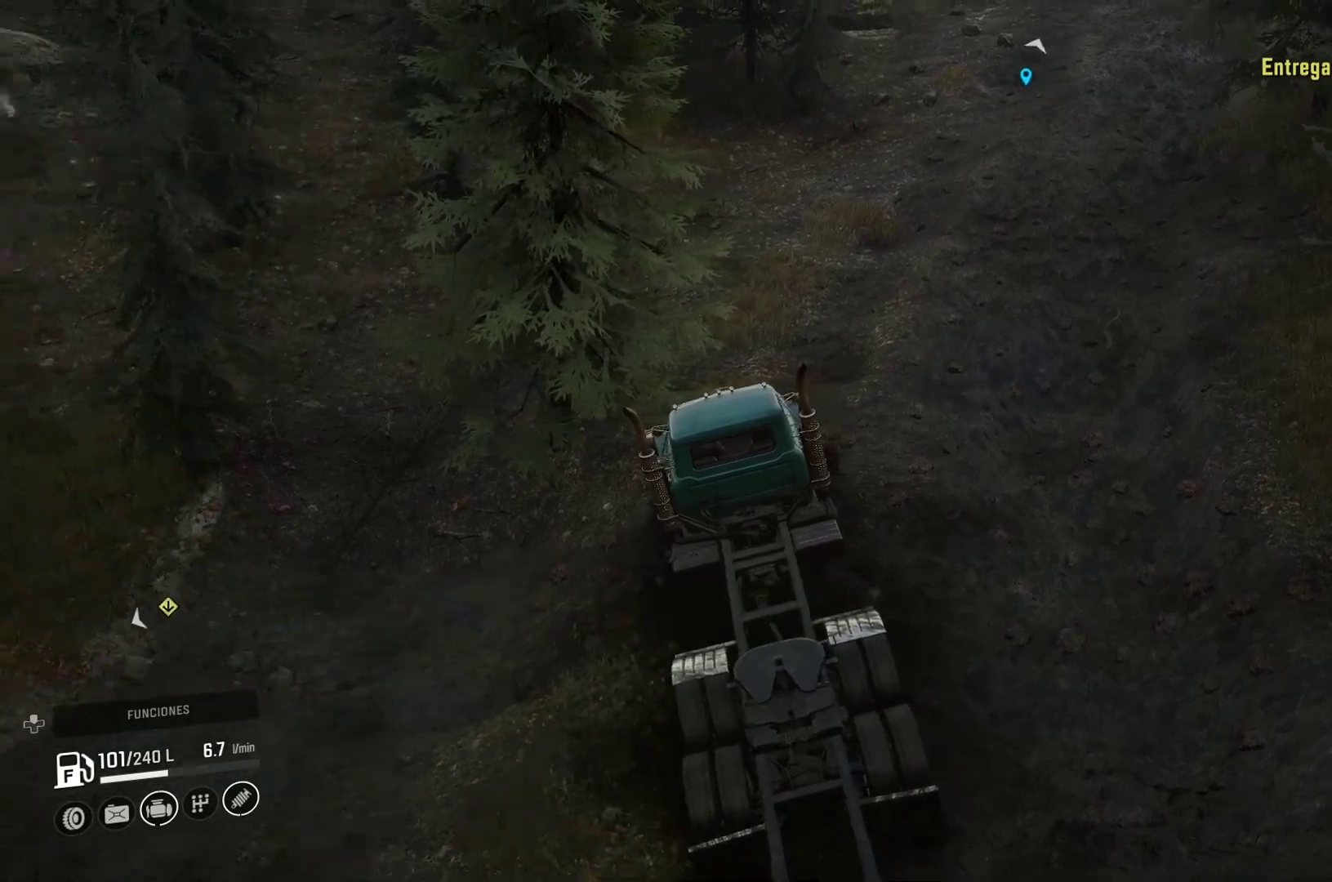
Gameplay with a controller (Xbox layout); each line is a JSON object with the inputs held at the frame after it (dt_ms = milliseconds from this image to that frame). "events" lists button and stick changes between this image and that frame as [ms after this image, input, new state], when the widget could be followed in between.
{"dt_ms": 500, "buttons": [], "left_stick": "right", "right_stick": "center", "events": [[167, "right_stick", "center"]]}
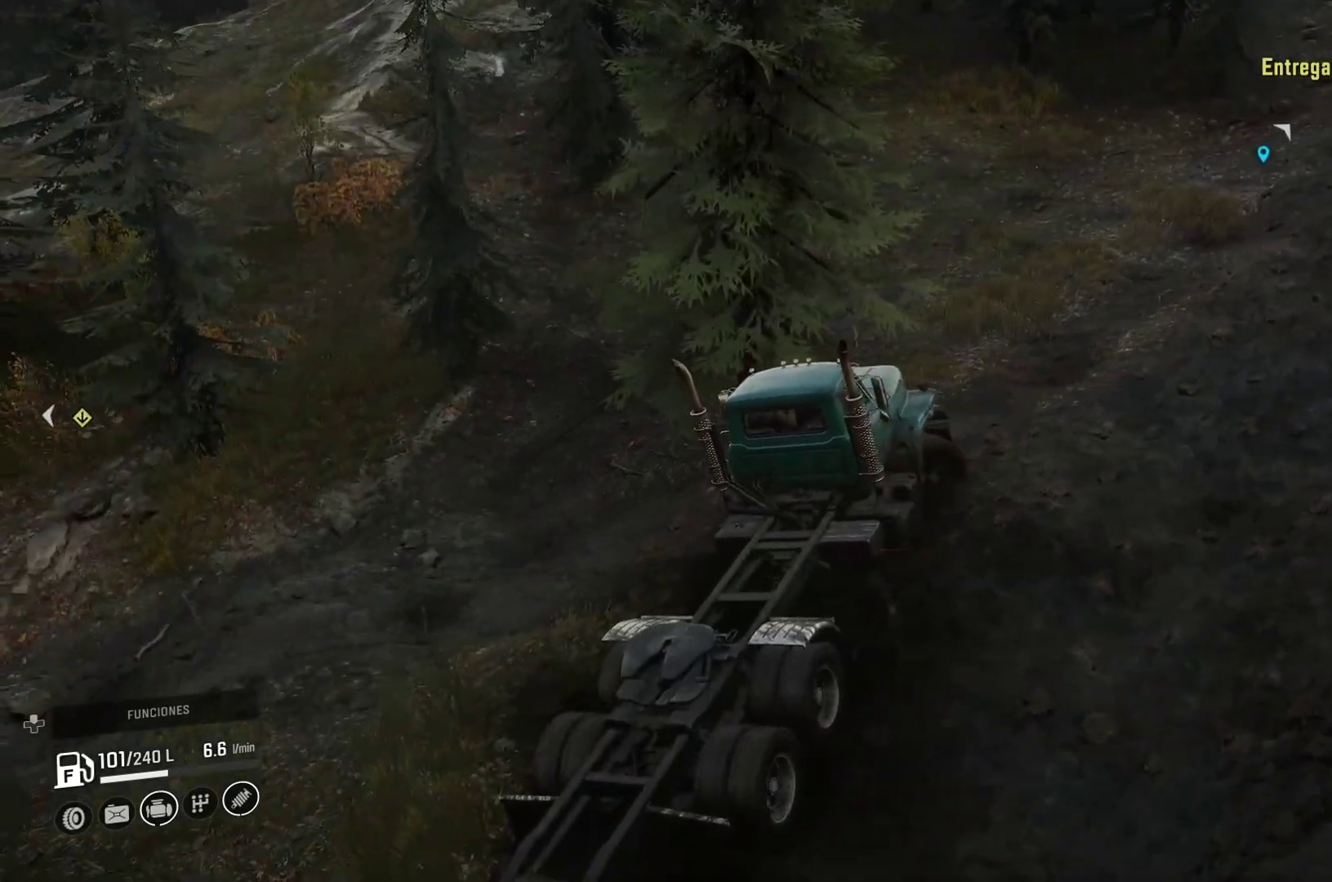
{"dt_ms": 500, "buttons": [], "left_stick": "center", "right_stick": "center", "events": [[317, "left_stick", "center"]]}
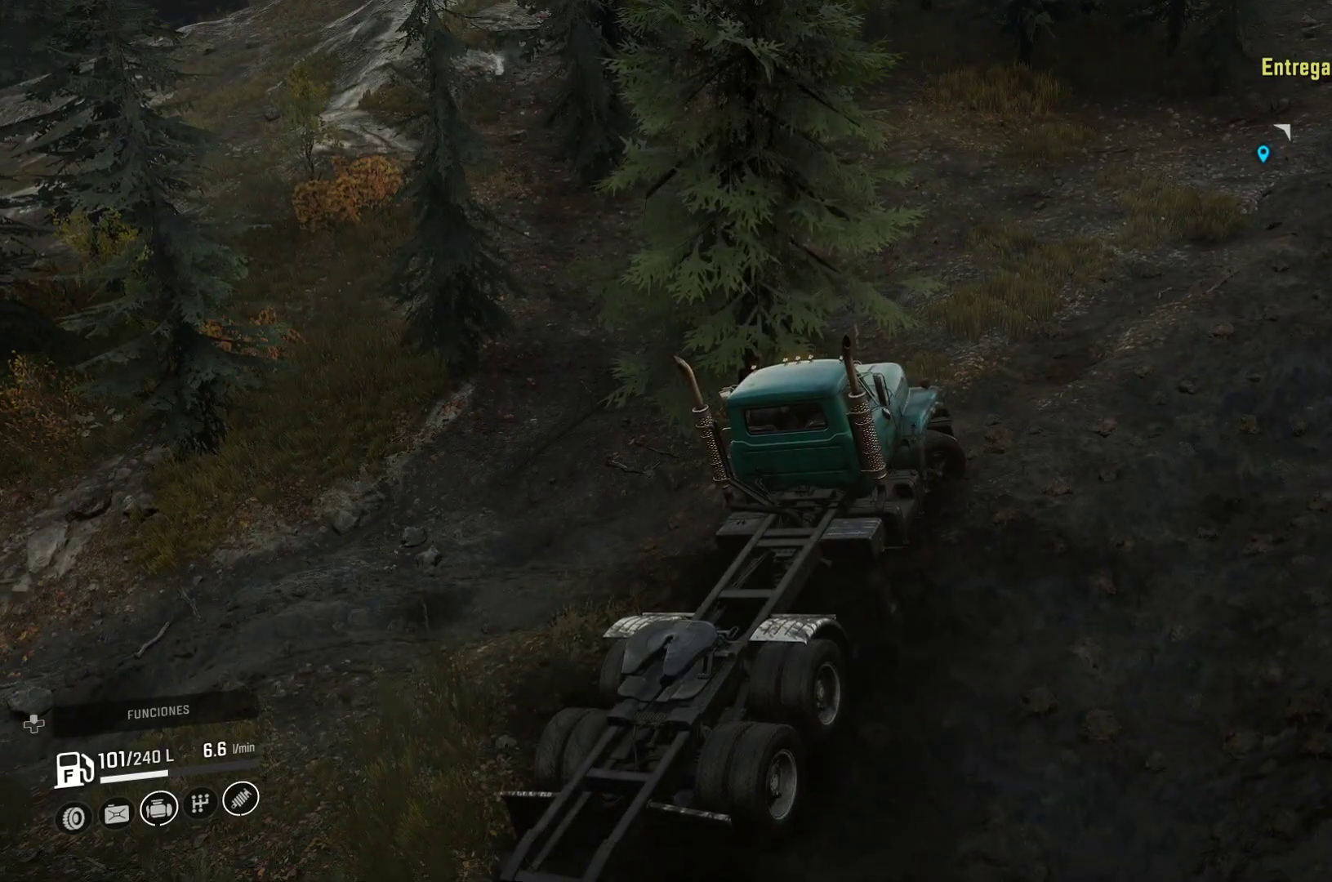
{"dt_ms": 500, "buttons": [], "left_stick": "center", "right_stick": "center", "events": []}
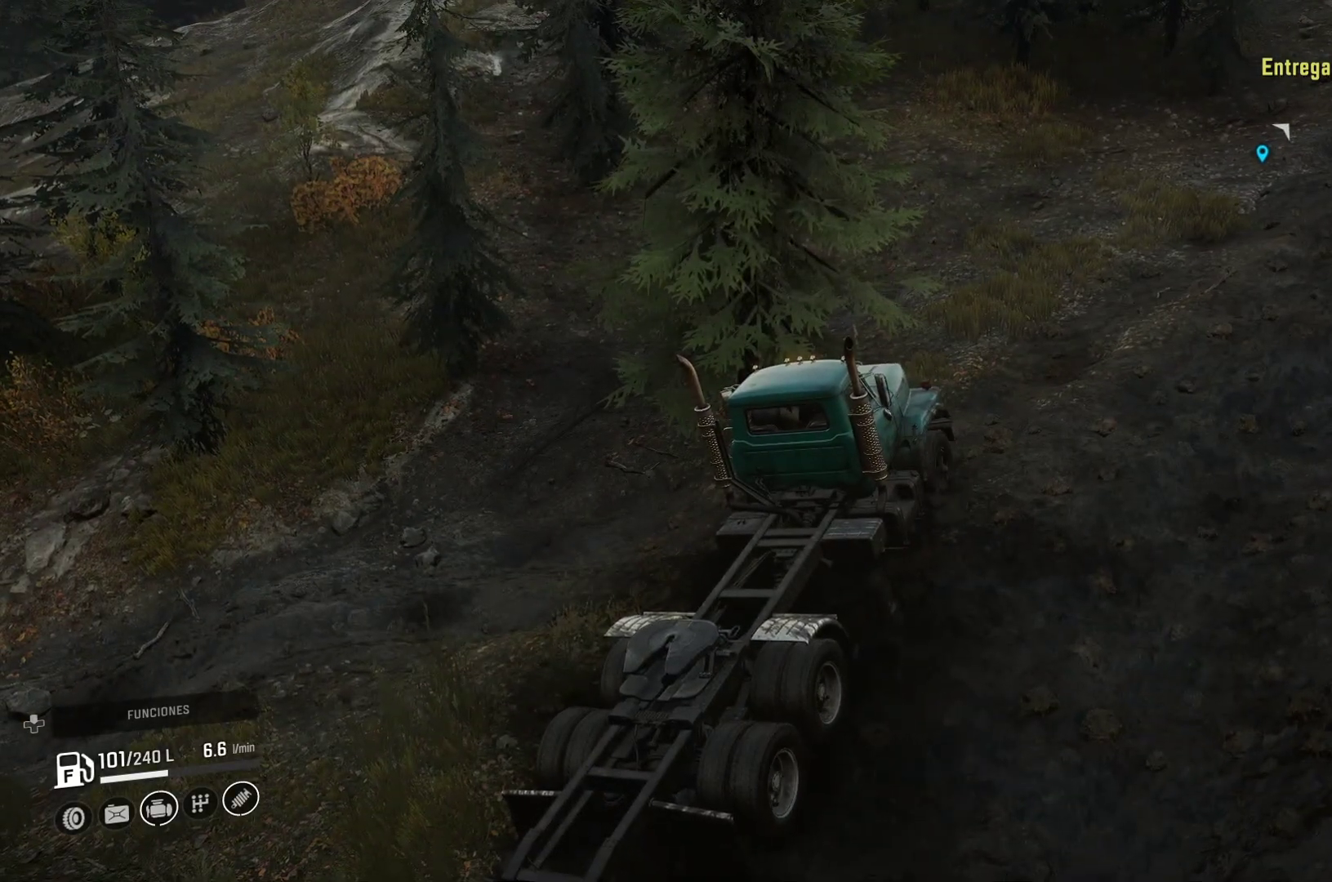
{"dt_ms": 500, "buttons": [], "left_stick": "center", "right_stick": "center", "events": []}
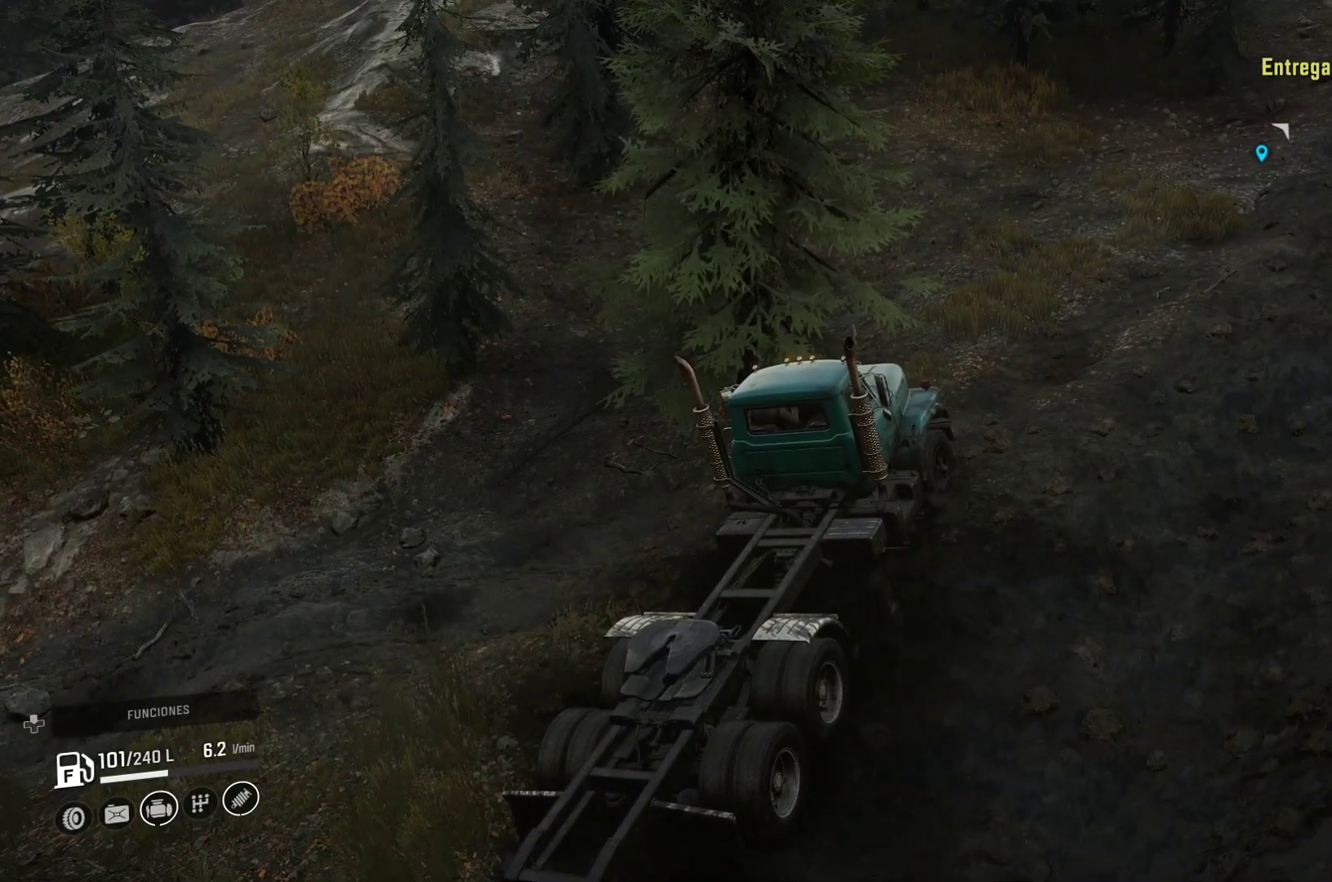
{"dt_ms": 500, "buttons": [], "left_stick": "center", "right_stick": "center", "events": []}
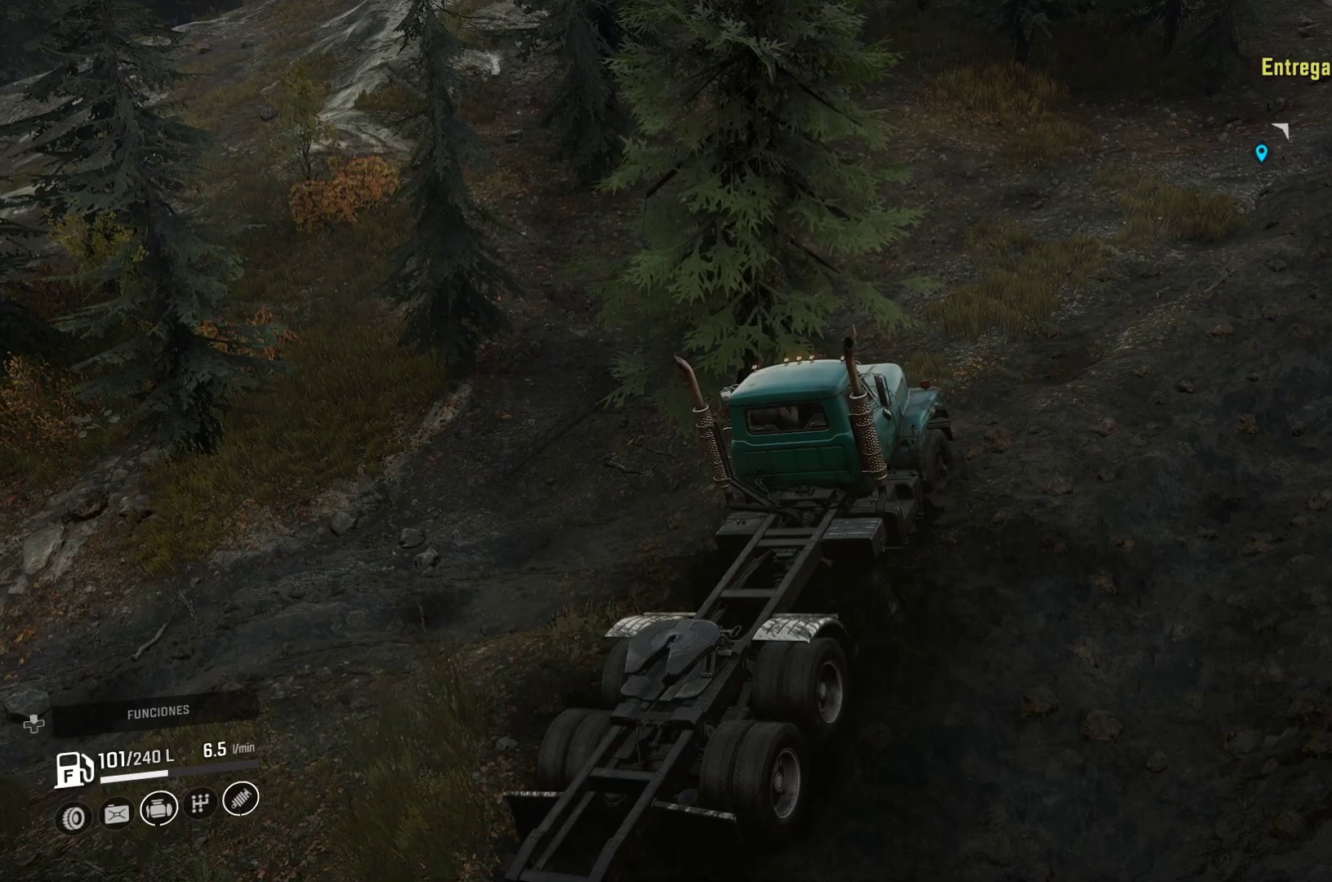
{"dt_ms": 500, "buttons": [], "left_stick": "center", "right_stick": "center", "events": [[117, "Y", "down"], [433, "Y", "up"]]}
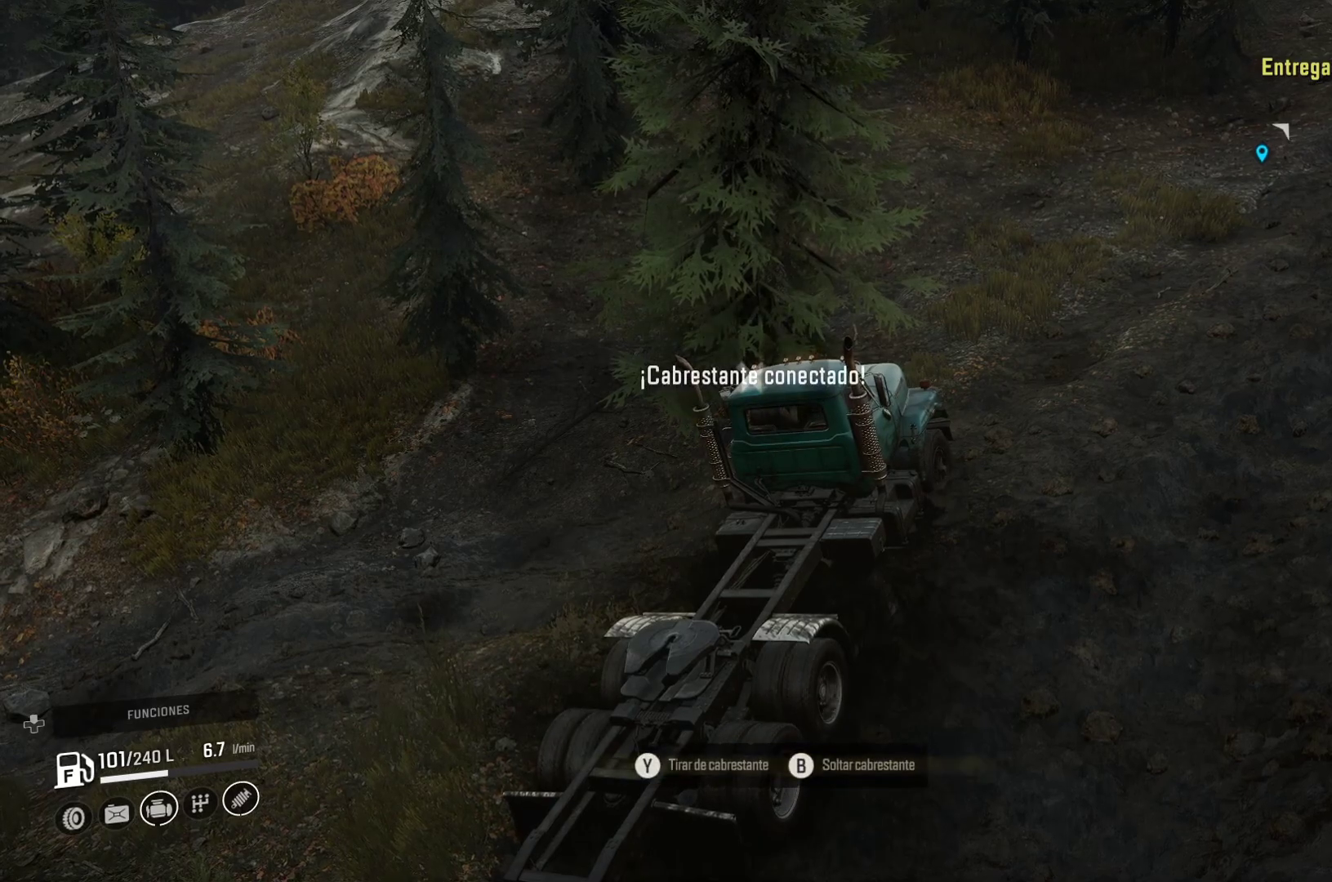
{"dt_ms": 500, "buttons": ["Y"], "left_stick": "right", "right_stick": "center", "events": [[183, "Y", "down"], [200, "left_stick", "right"]]}
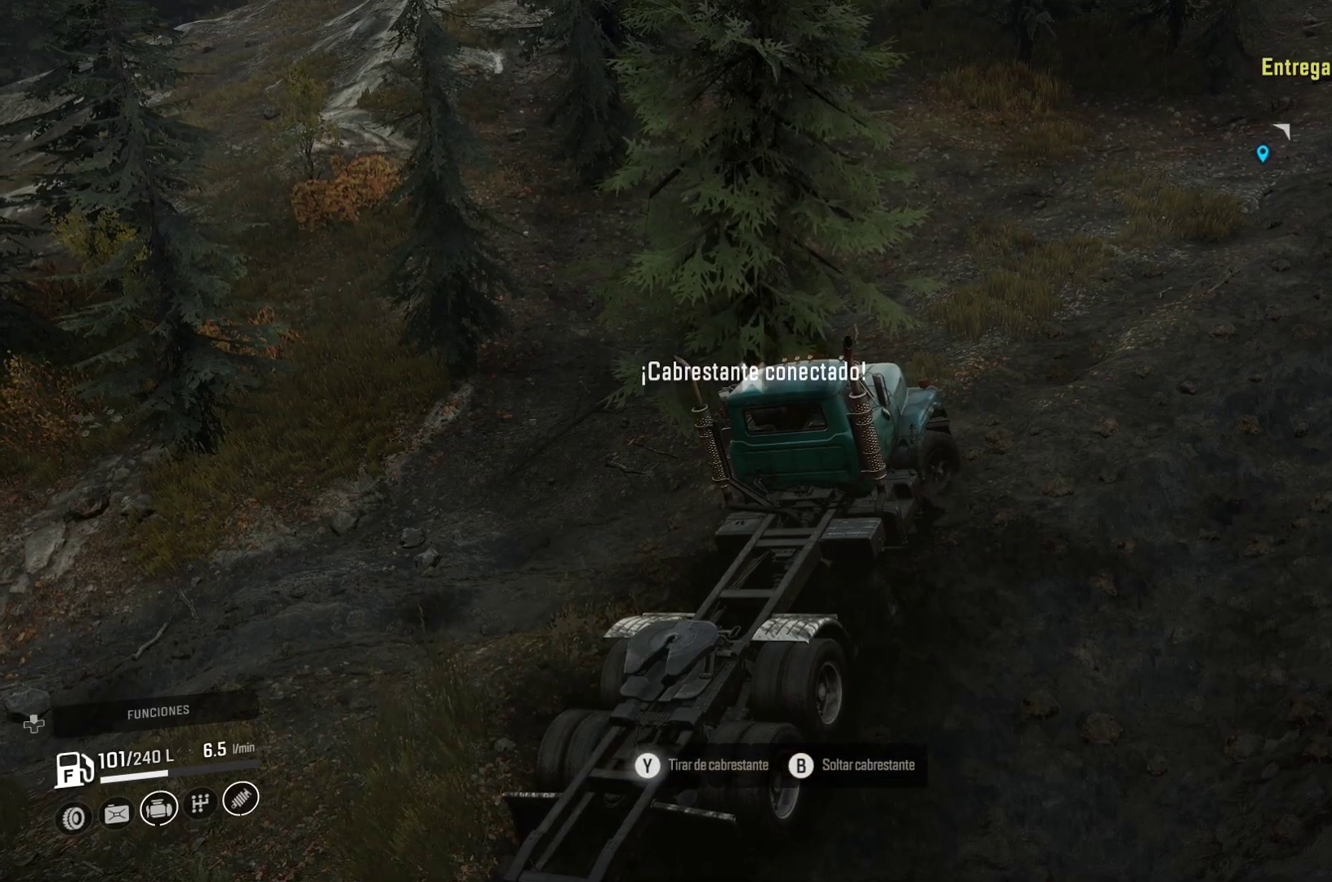
{"dt_ms": 500, "buttons": ["Y"], "left_stick": "right", "right_stick": "center", "events": []}
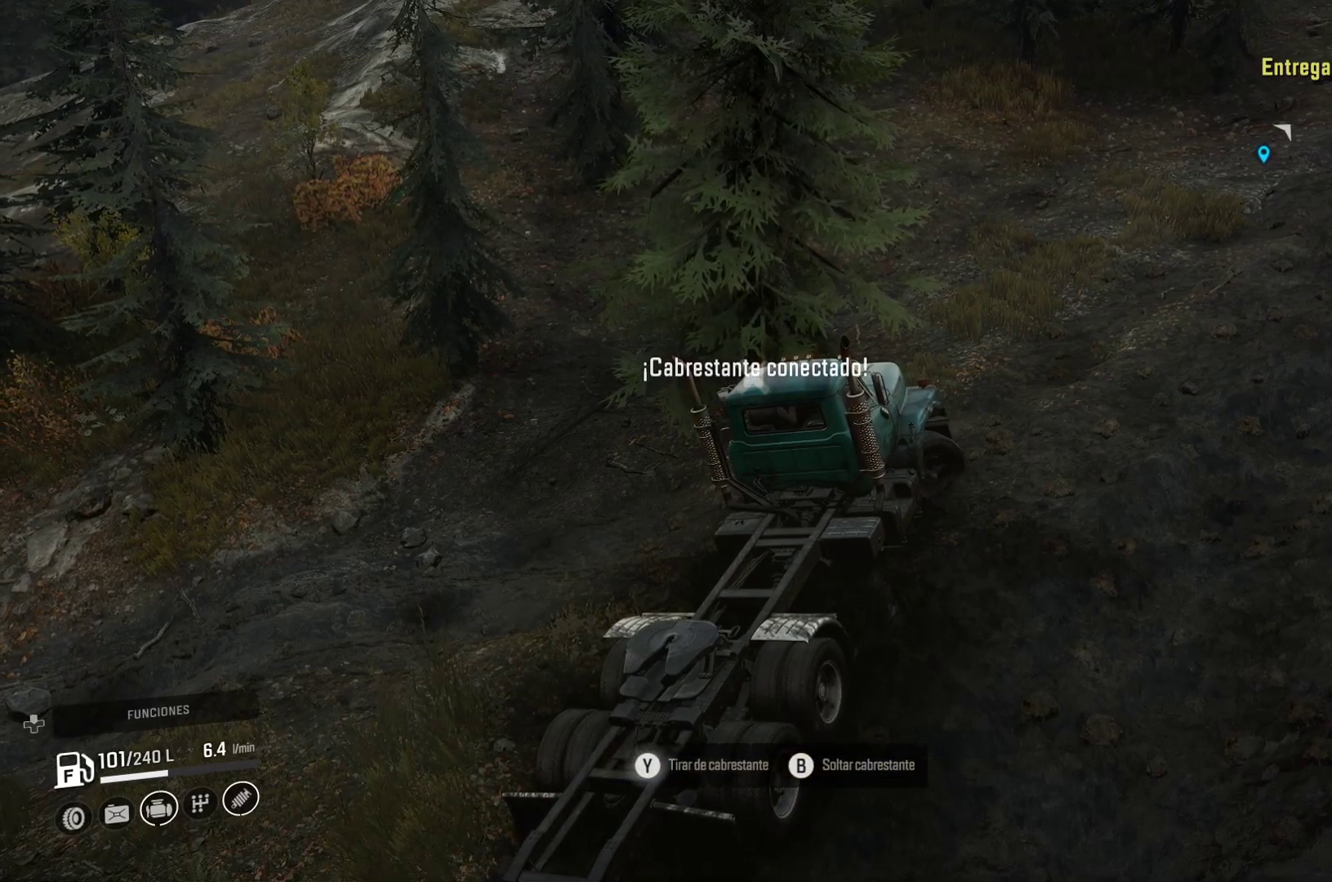
{"dt_ms": 500, "buttons": ["Y"], "left_stick": "right", "right_stick": "center", "events": []}
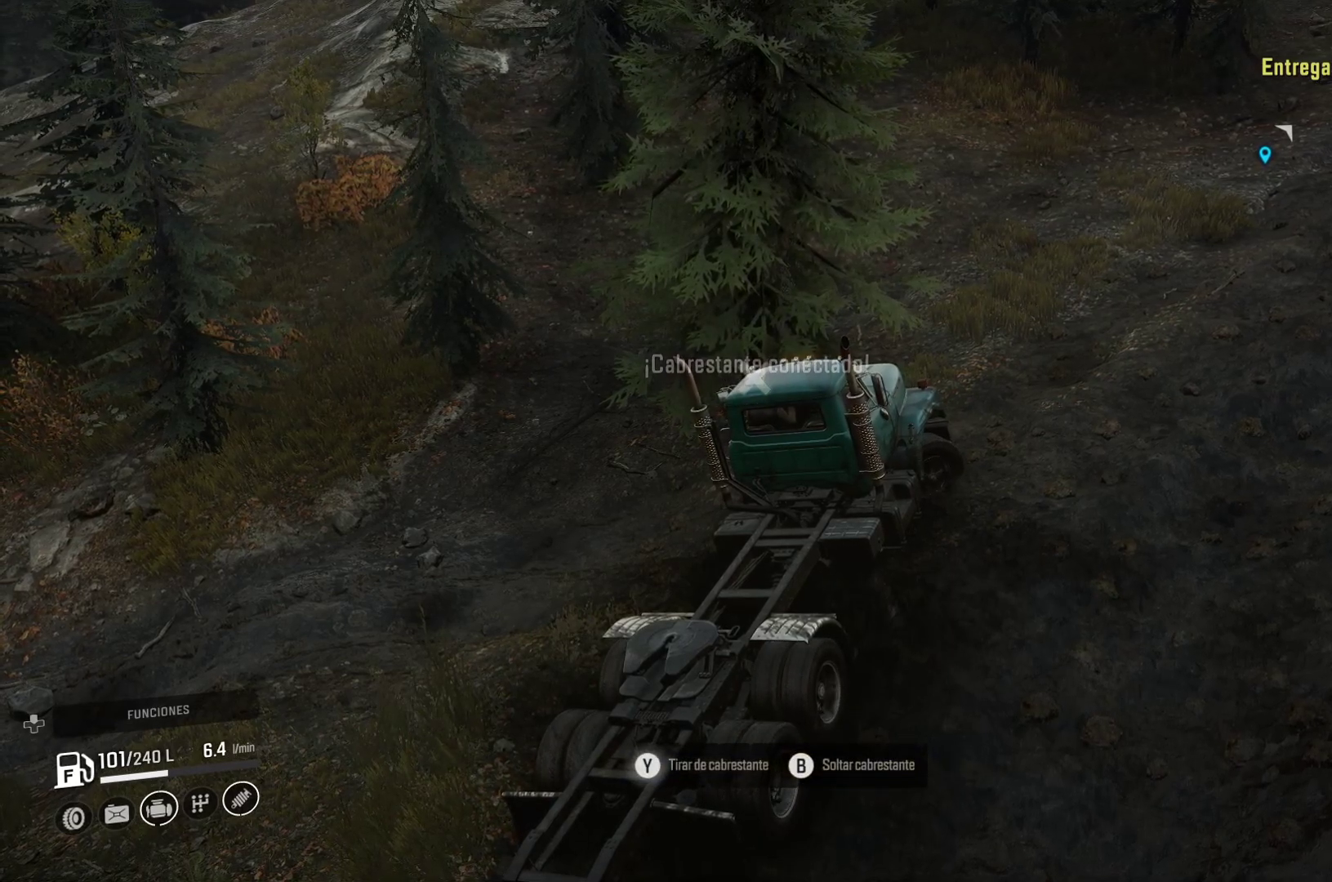
{"dt_ms": 500, "buttons": [], "left_stick": "right", "right_stick": "center", "events": [[333, "Y", "up"]]}
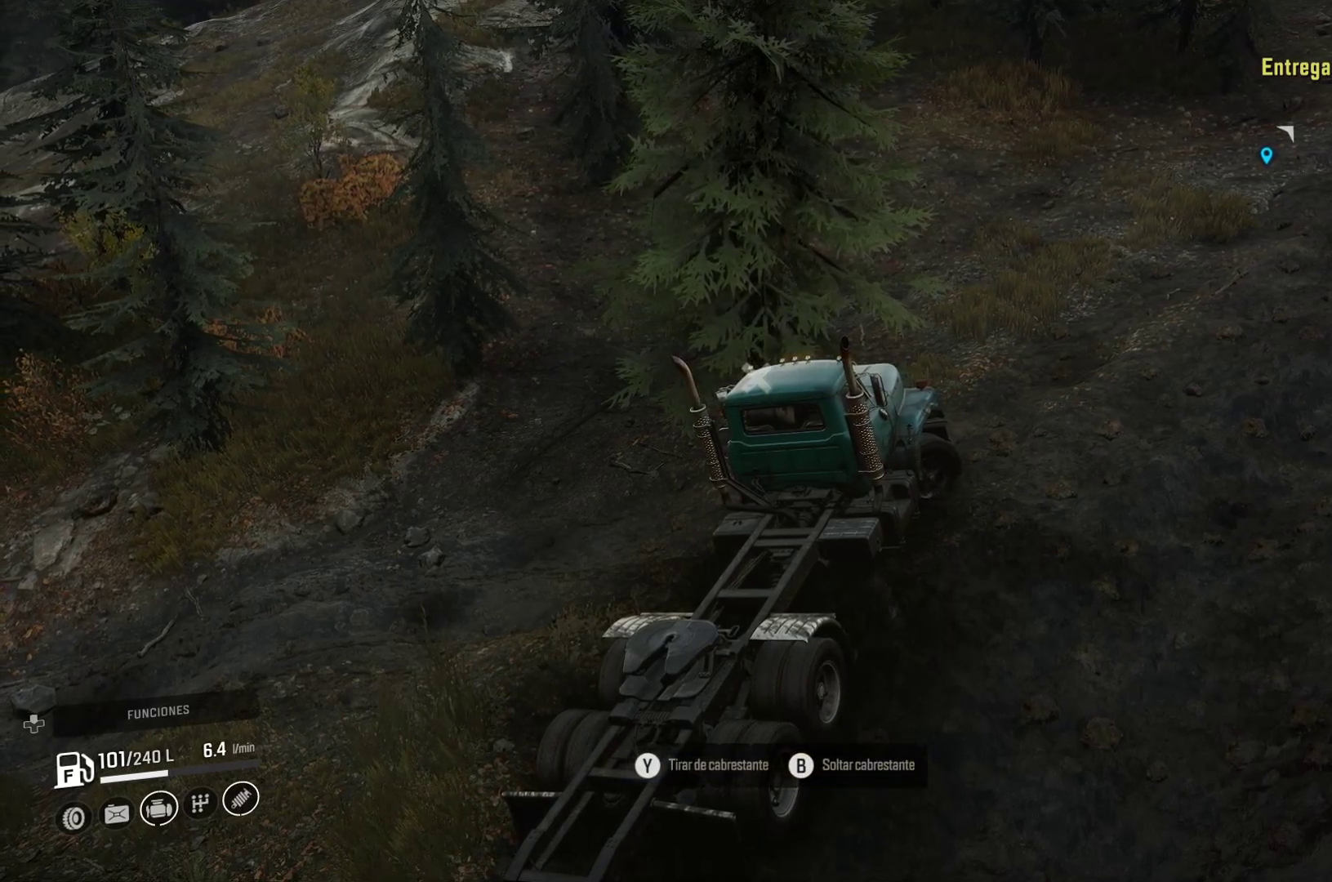
{"dt_ms": 500, "buttons": [], "left_stick": "right", "right_stick": "center", "events": [[167, "B", "down"], [350, "B", "up"]]}
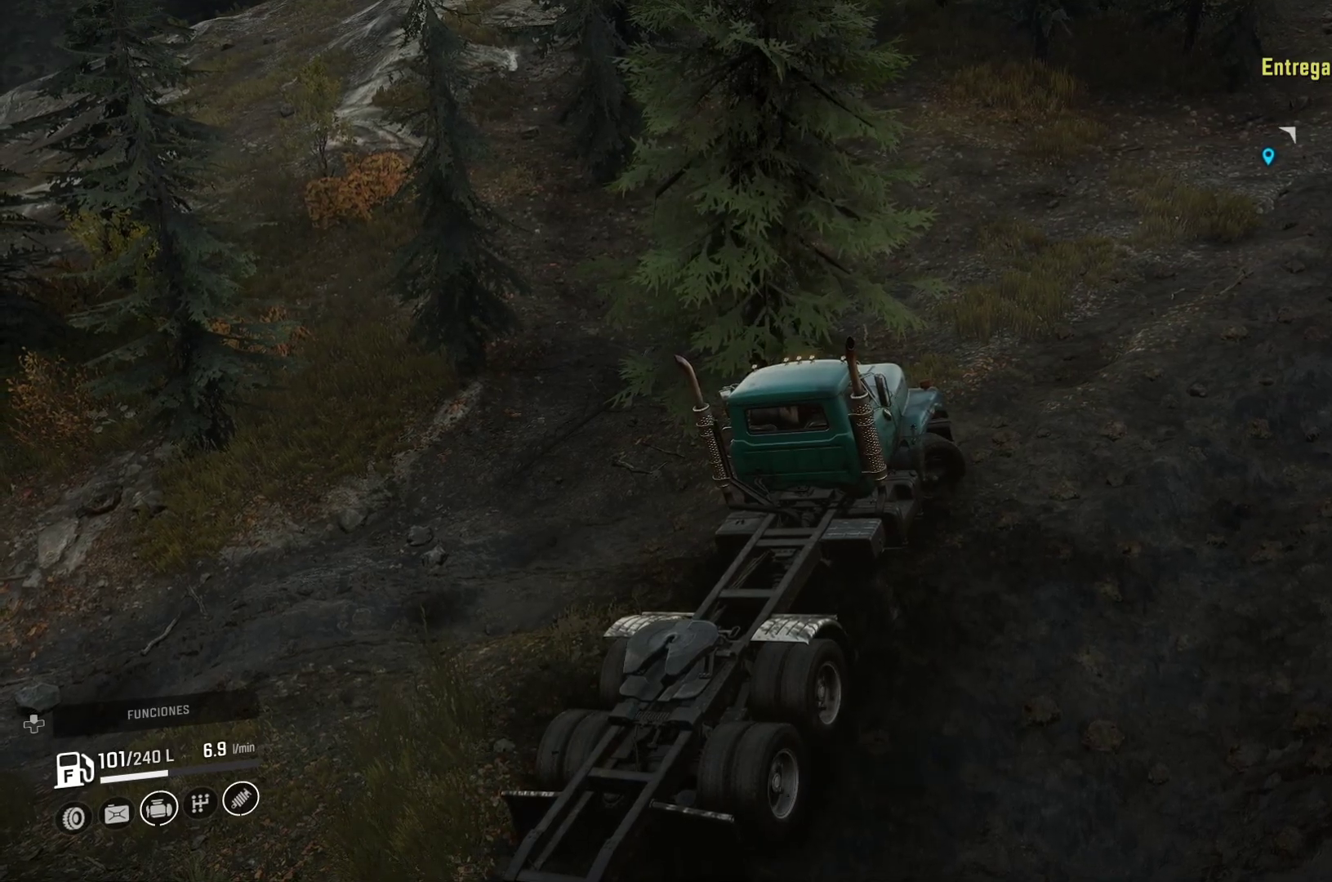
{"dt_ms": 500, "buttons": [], "left_stick": "center", "right_stick": "center", "events": [[117, "right_stick", "right"], [233, "left_stick", "center"], [500, "right_stick", "center"]]}
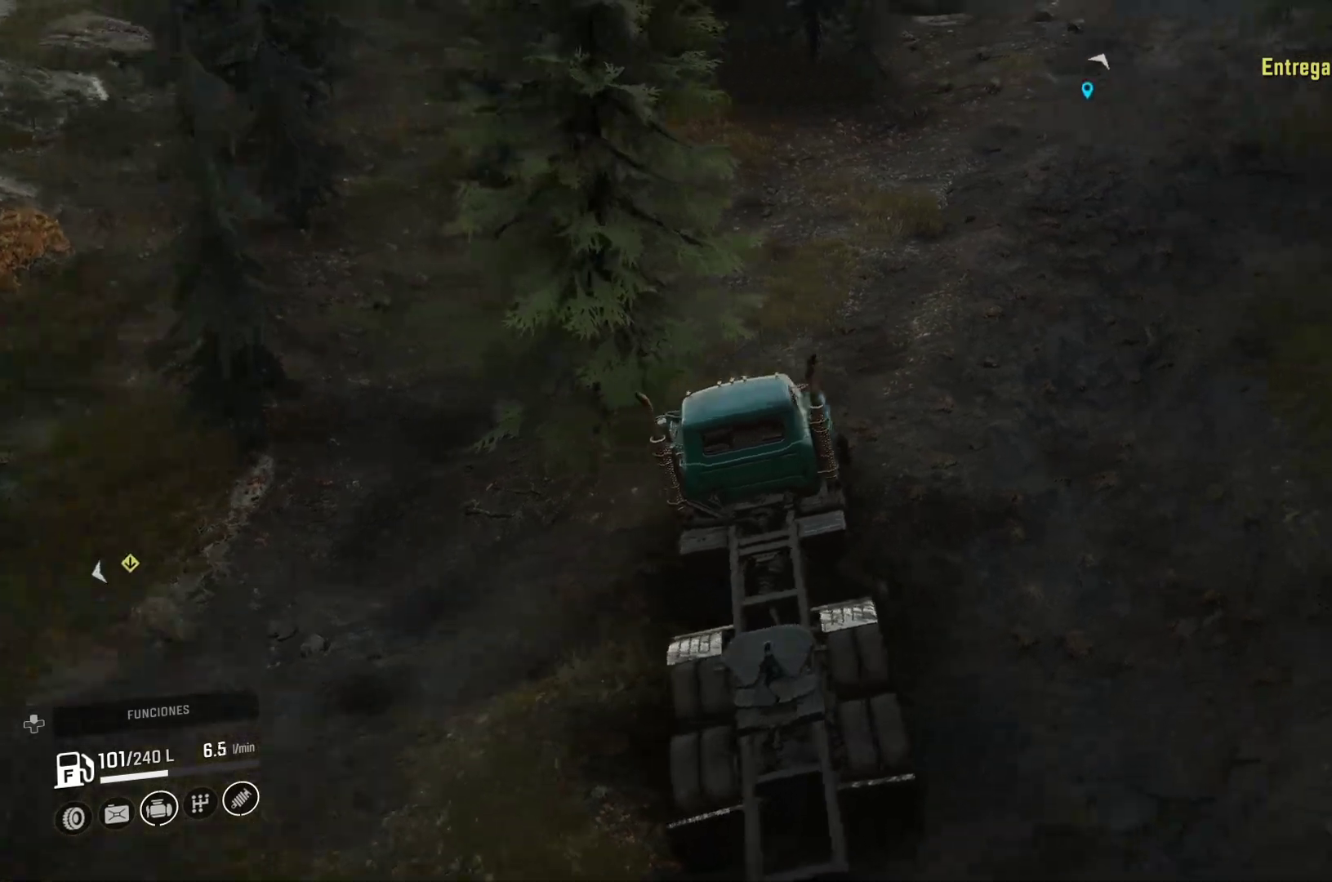
{"dt_ms": 500, "buttons": [], "left_stick": "center", "right_stick": "center", "events": [[217, "right_stick", "up-right"], [383, "right_stick", "center"]]}
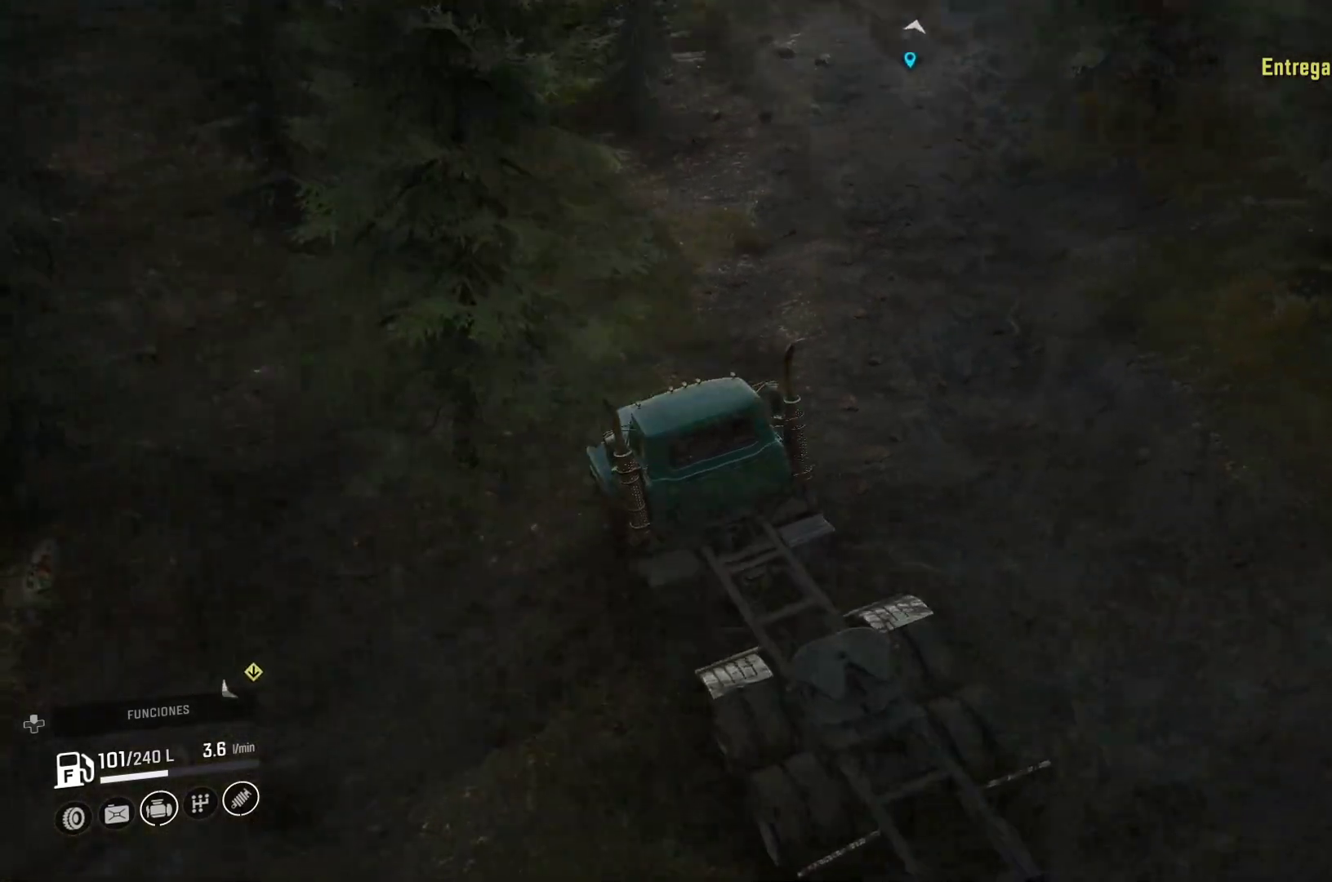
{"dt_ms": 500, "buttons": ["DPAD_UP"], "left_stick": "center", "right_stick": "center", "events": [[383, "DPAD_UP", "down"]]}
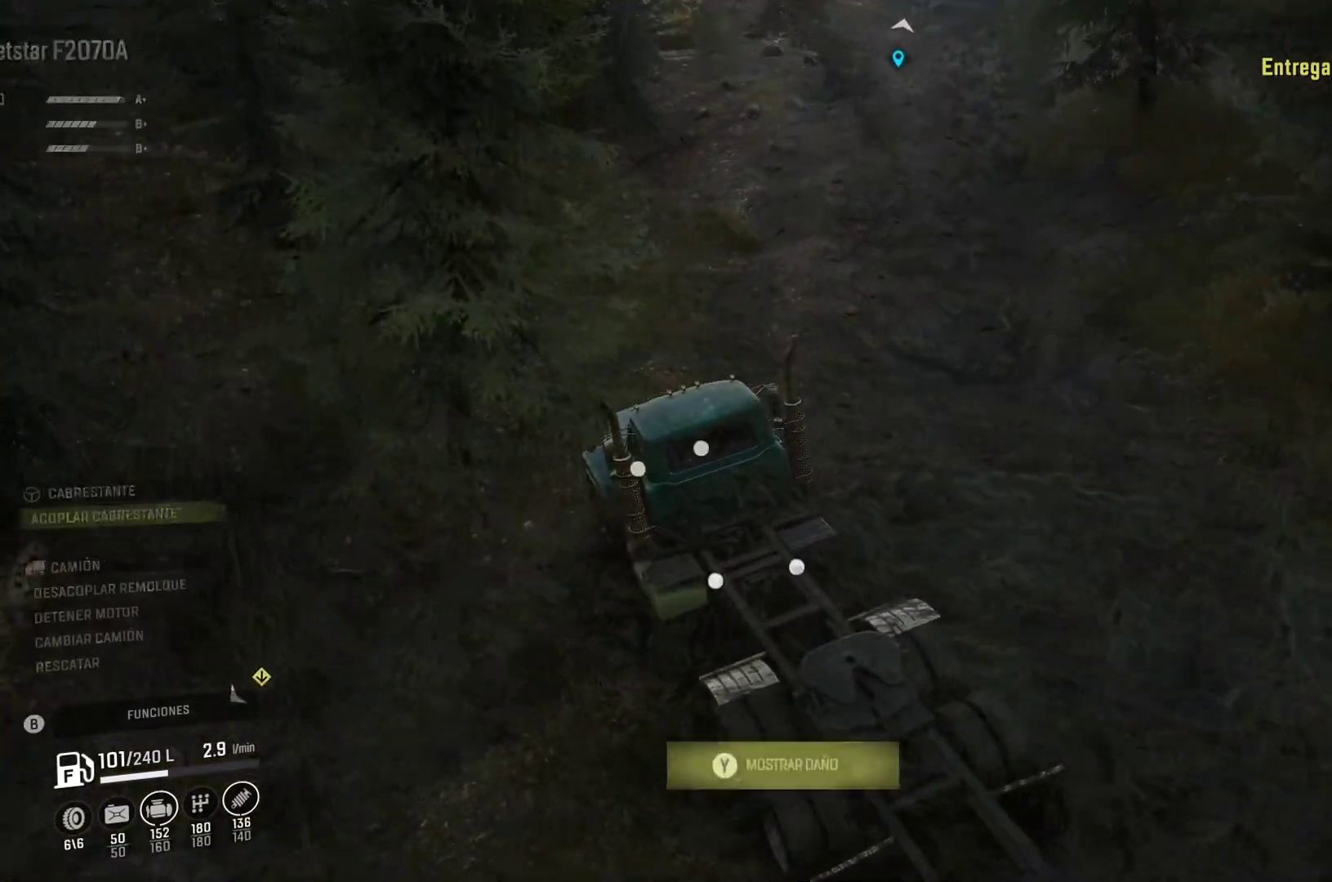
{"dt_ms": 500, "buttons": [], "left_stick": "center", "right_stick": "center", "events": [[67, "DPAD_UP", "up"], [117, "right_stick", "left"], [433, "right_stick", "center"]]}
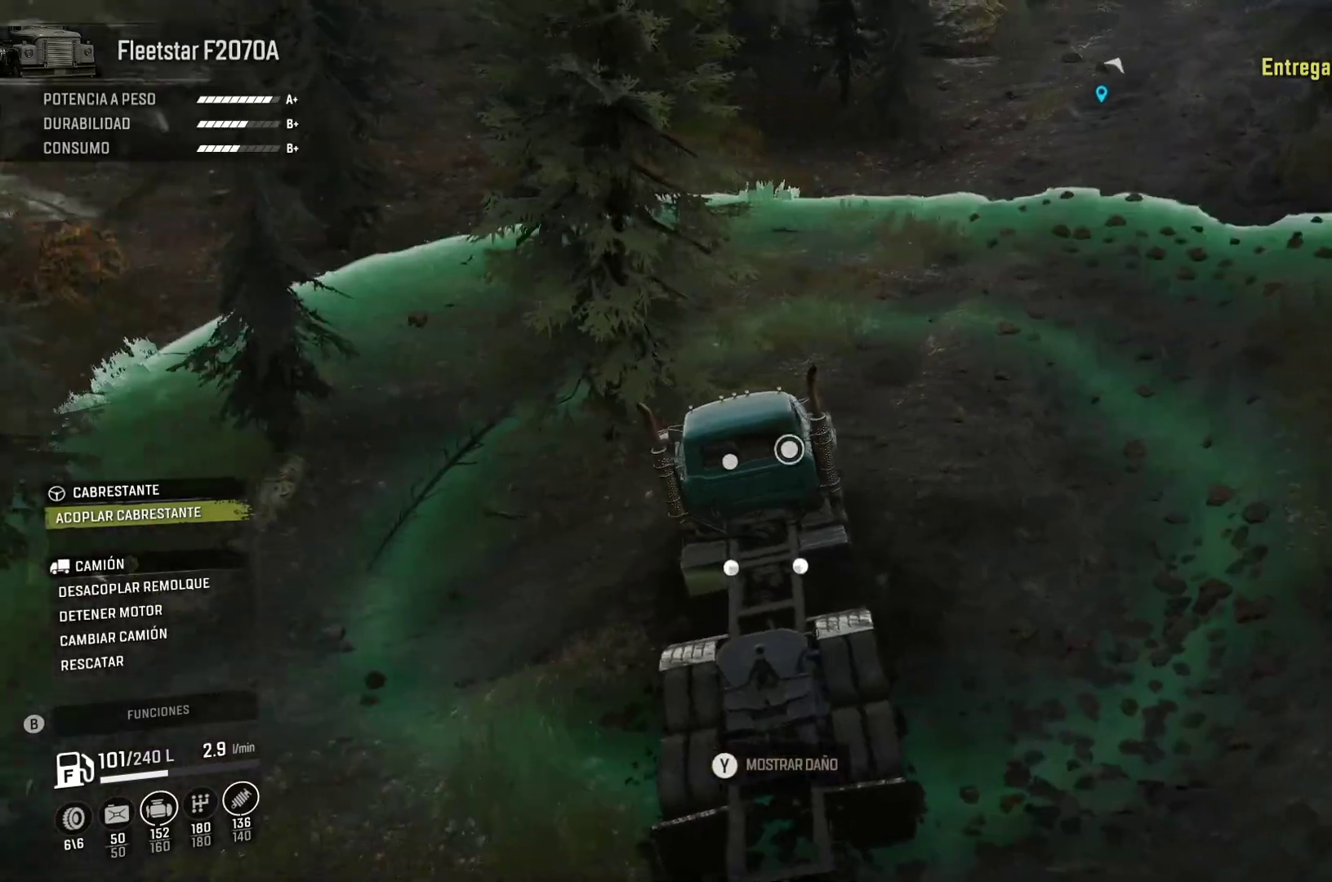
{"dt_ms": 500, "buttons": [], "left_stick": "center", "right_stick": "center"}
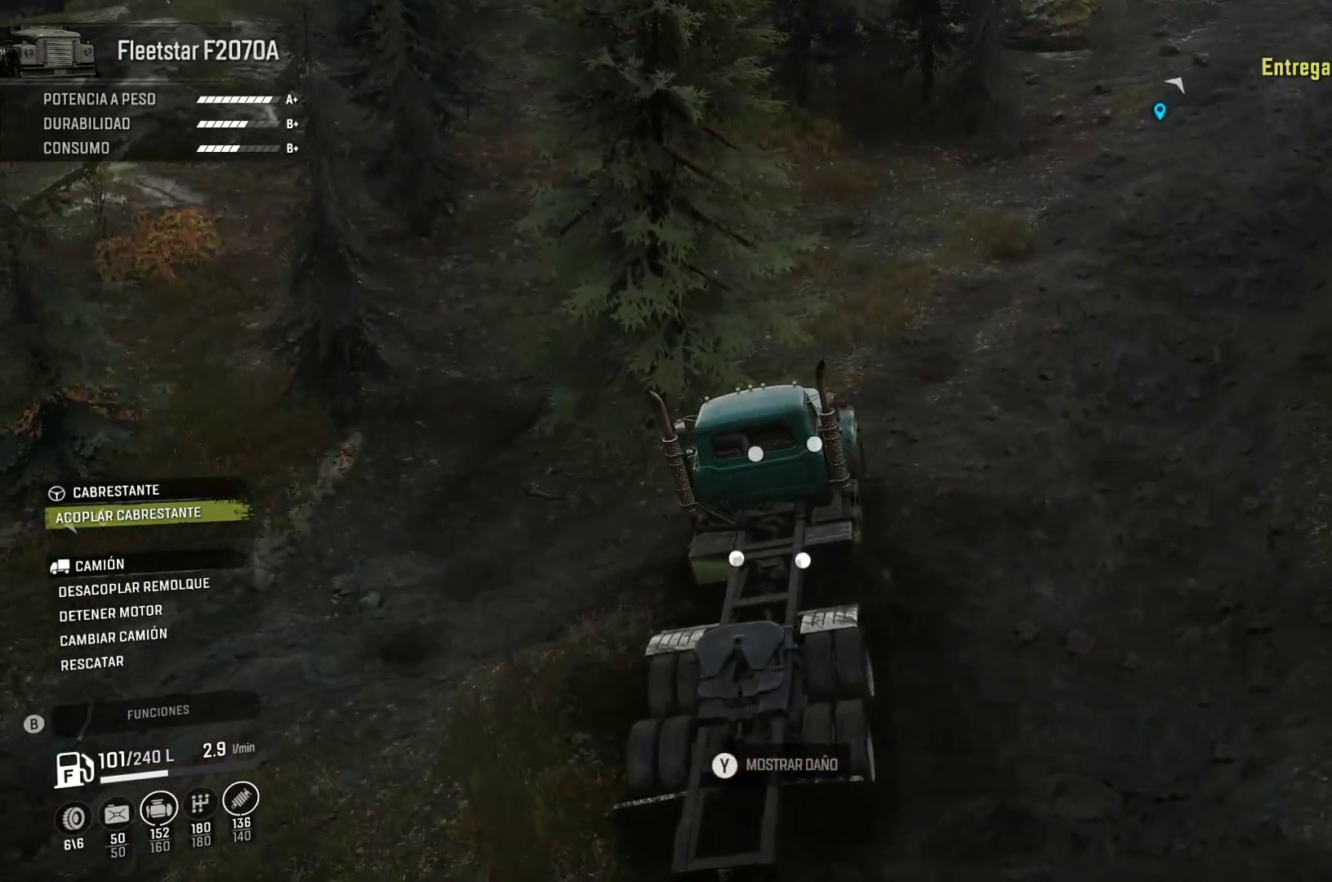
{"dt_ms": 500, "buttons": [], "left_stick": "center", "right_stick": "center", "events": []}
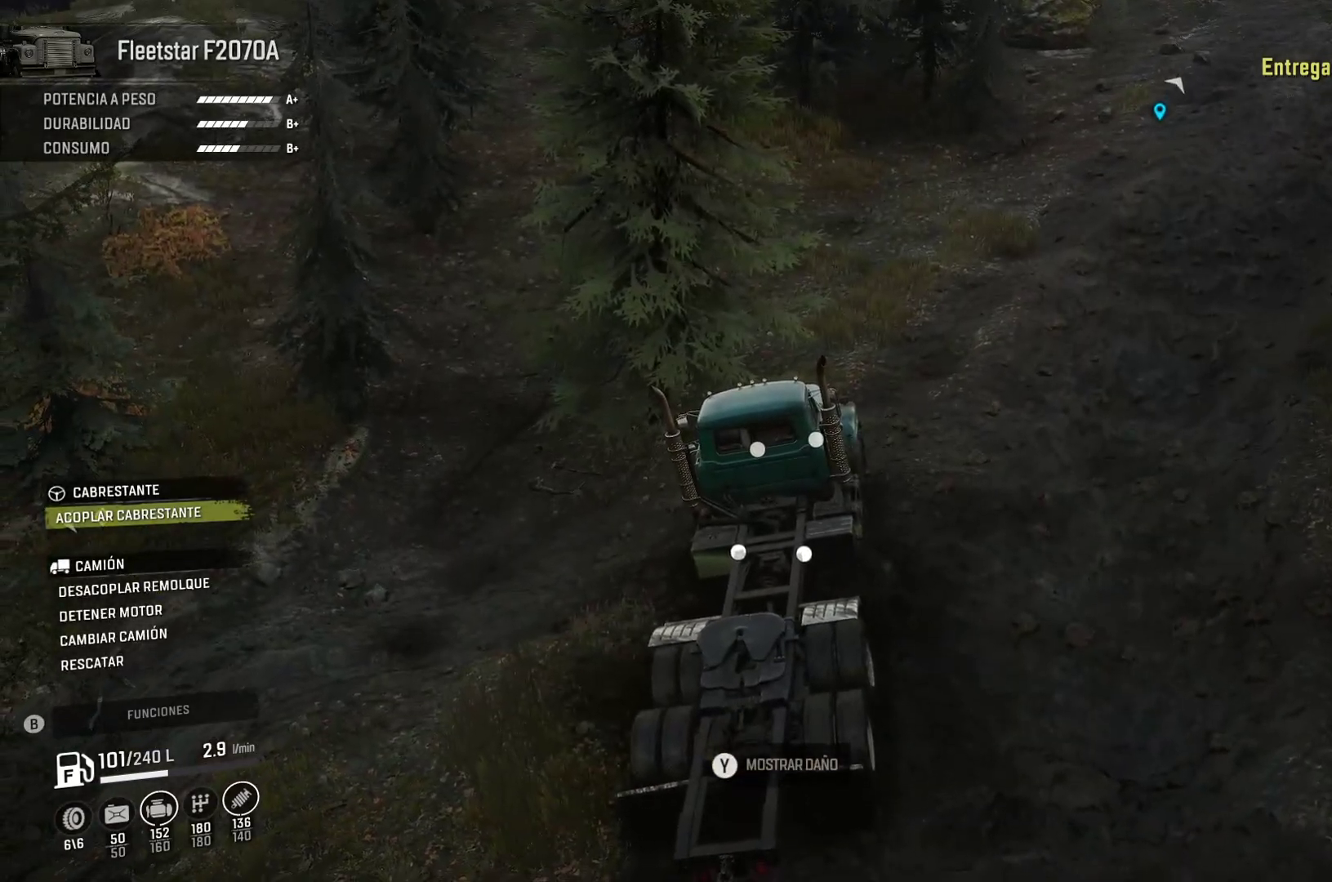
{"dt_ms": 500, "buttons": [], "left_stick": "center", "right_stick": "center", "events": []}
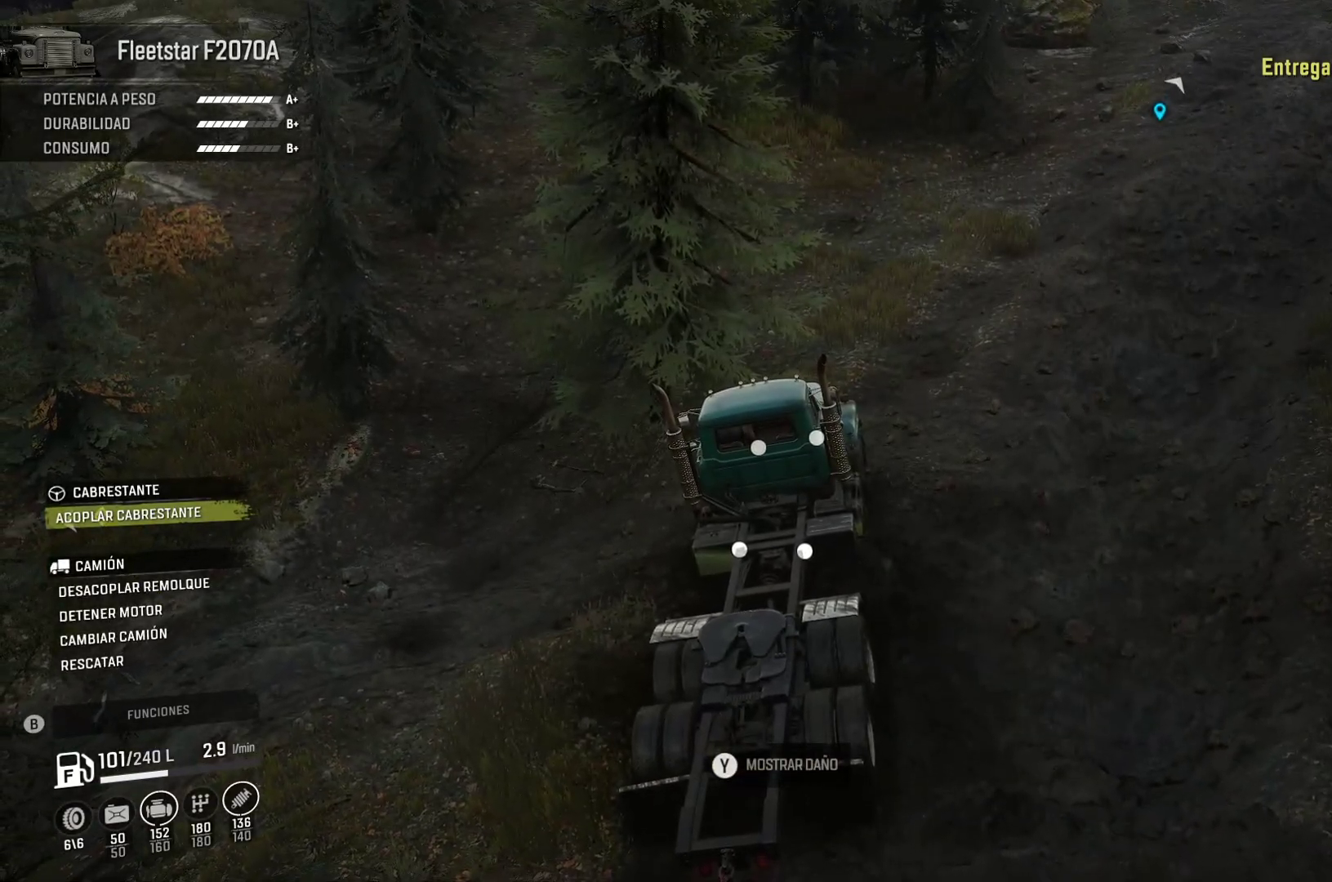
{"dt_ms": 500, "buttons": [], "left_stick": "center", "right_stick": "center", "events": [[83, "DPAD_LEFT", "down"], [200, "DPAD_LEFT", "up"], [333, "DPAD_LEFT", "down"], [417, "DPAD_LEFT", "up"]]}
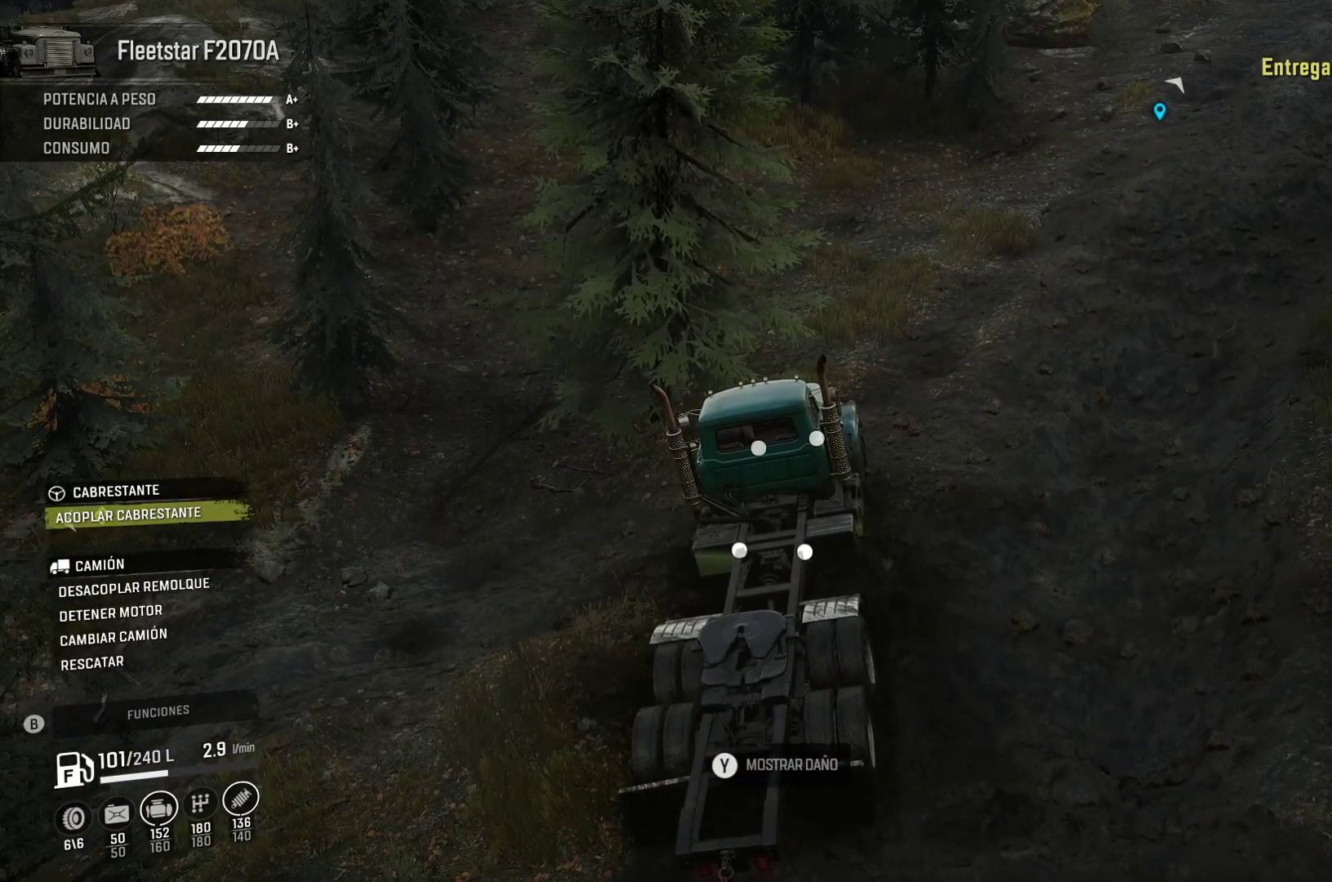
{"dt_ms": 500, "buttons": [], "left_stick": "center", "right_stick": "center", "events": [[50, "DPAD_LEFT", "down"], [117, "DPAD_LEFT", "up"]]}
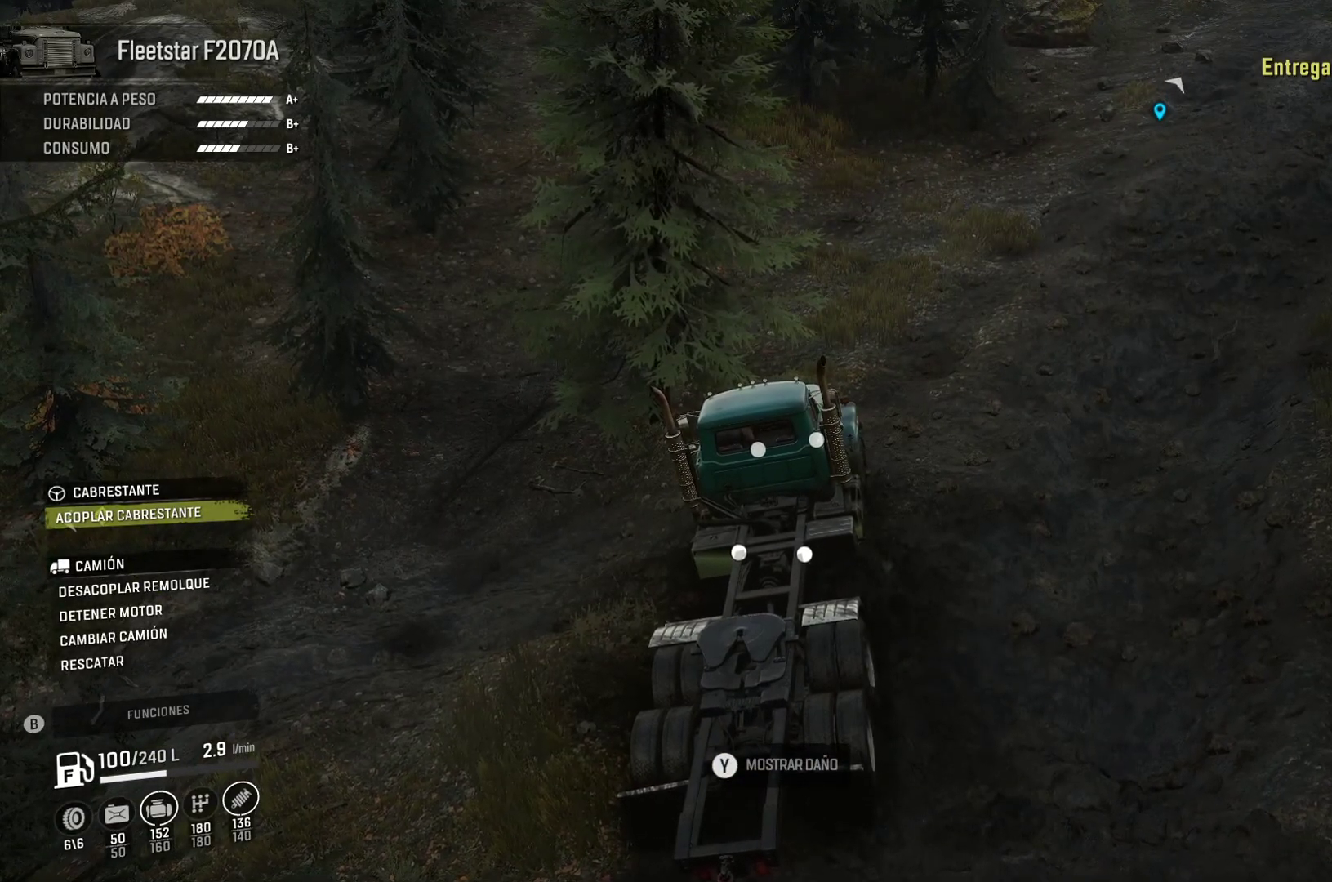
{"dt_ms": 500, "buttons": [], "left_stick": "center", "right_stick": "center", "events": [[250, "A", "down"], [433, "A", "up"]]}
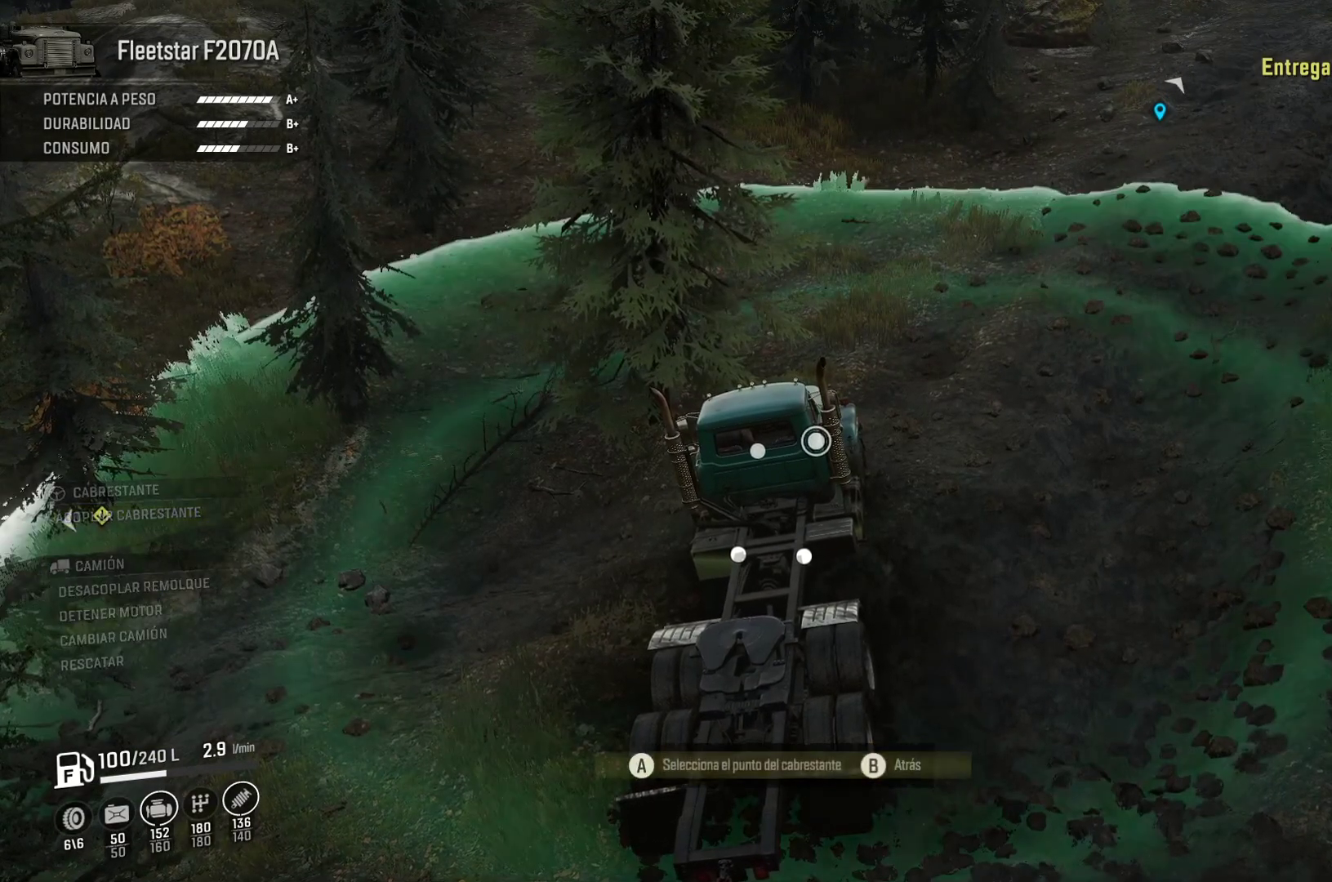
{"dt_ms": 500, "buttons": ["DPAD_LEFT"], "left_stick": "center", "right_stick": "center", "events": [[250, "DPAD_LEFT", "down"], [433, "DPAD_LEFT", "up"], [500, "DPAD_LEFT", "down"]]}
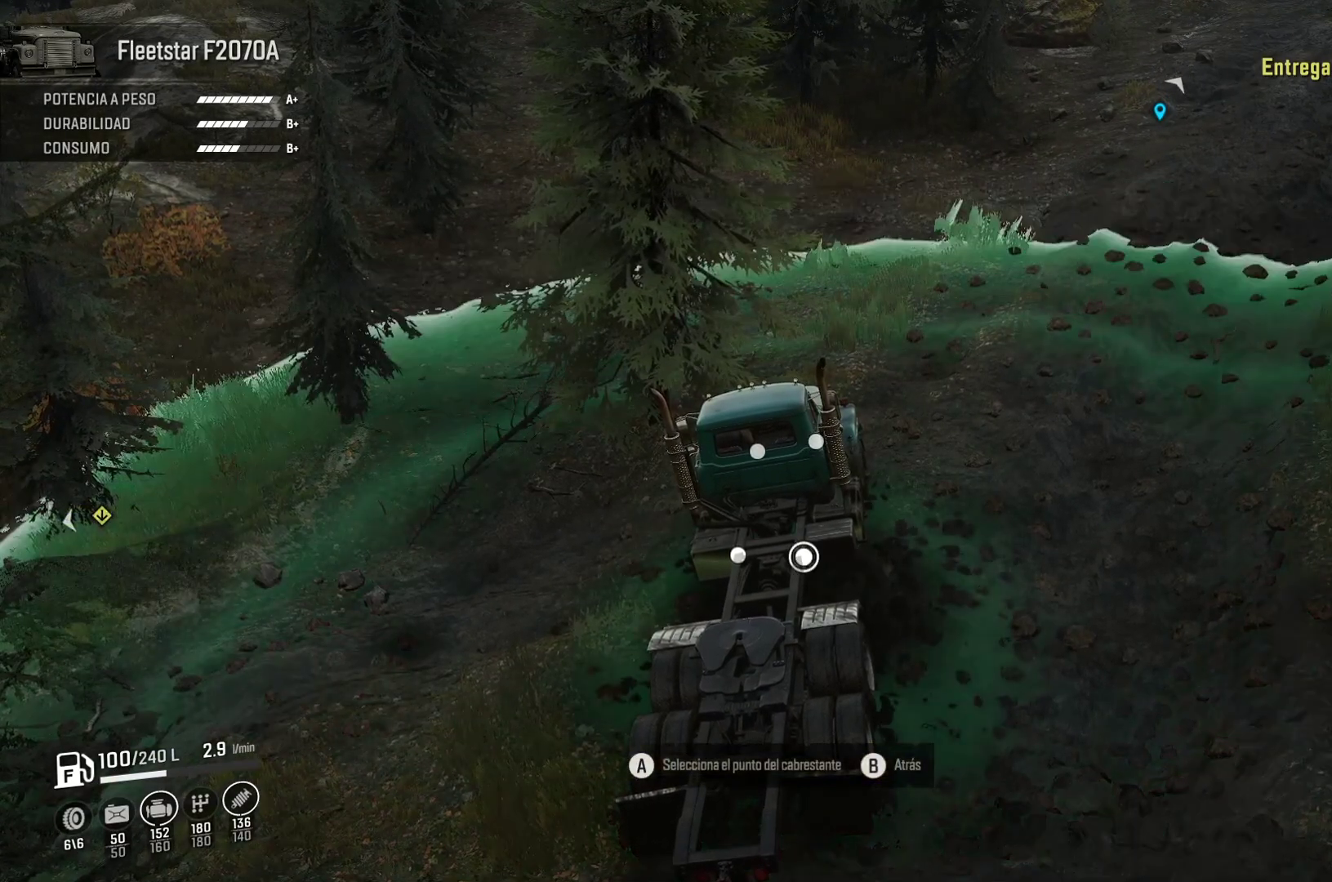
{"dt_ms": 500, "buttons": [], "left_stick": "center", "right_stick": "center", "events": [[100, "DPAD_LEFT", "up"], [333, "DPAD_LEFT", "down"], [417, "DPAD_LEFT", "up"]]}
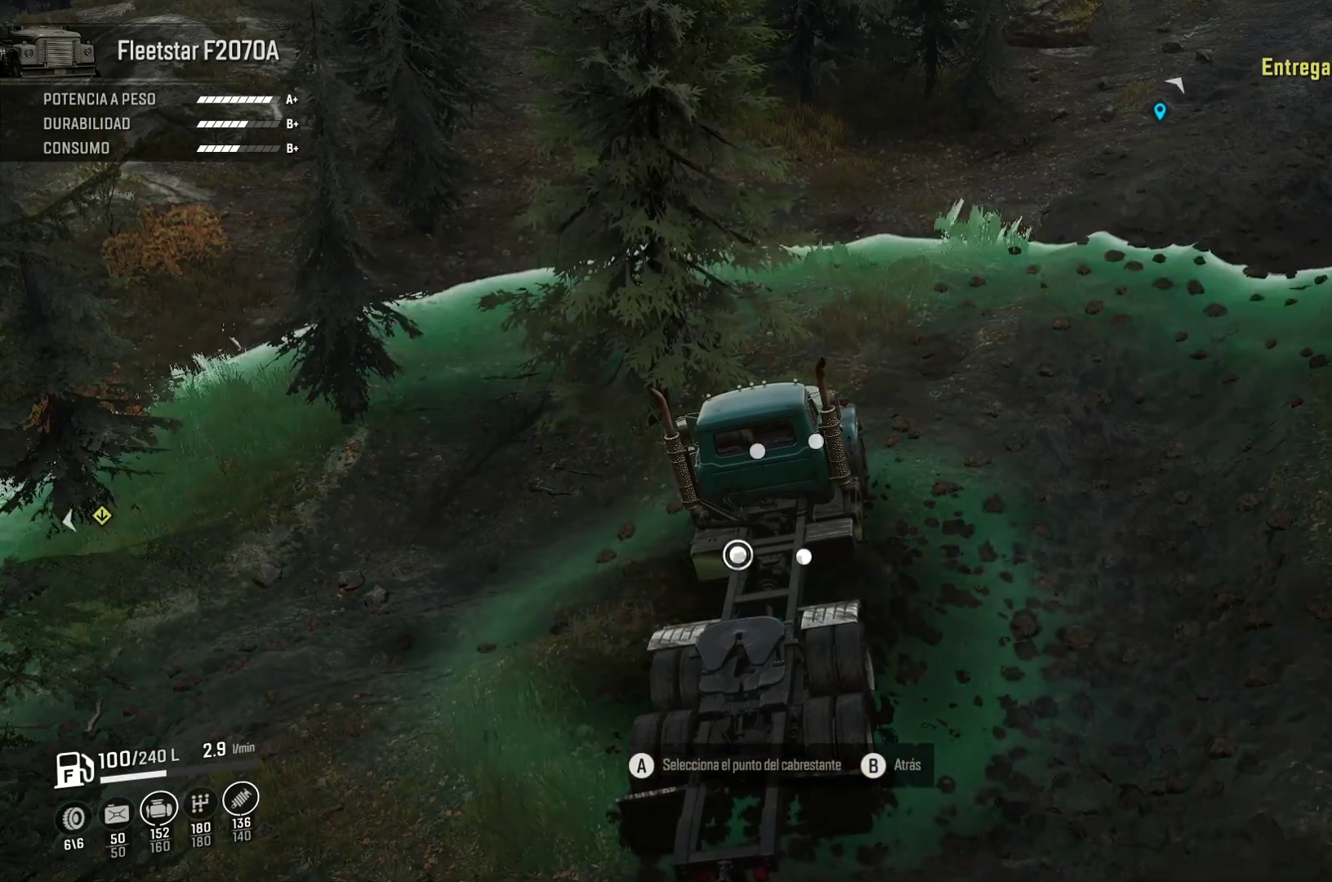
{"dt_ms": 500, "buttons": ["A"], "left_stick": "center", "right_stick": "center", "events": [[350, "A", "down"]]}
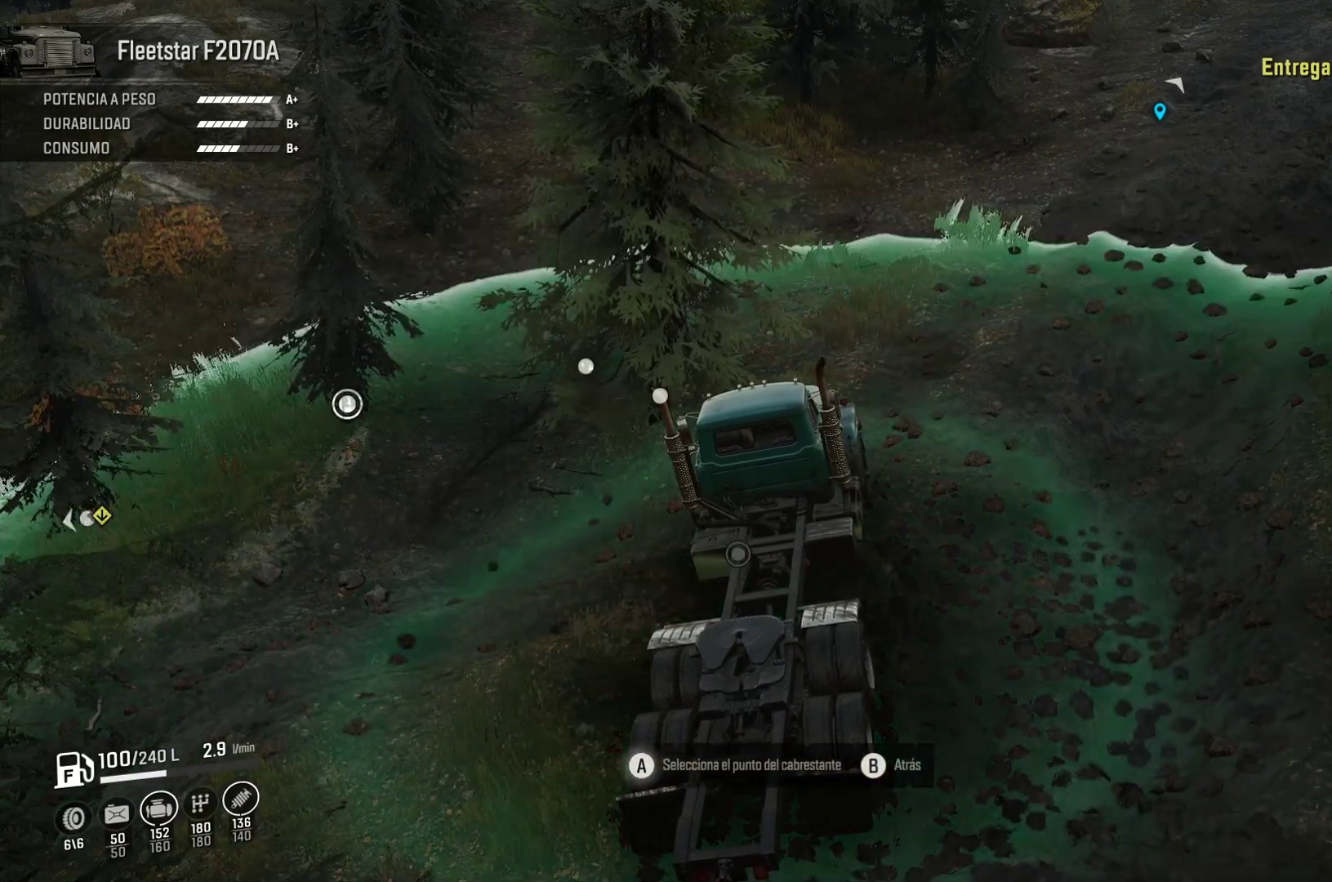
{"dt_ms": 500, "buttons": ["DPAD_RIGHT"], "left_stick": "center", "right_stick": "center", "events": [[50, "A", "up"], [467, "DPAD_RIGHT", "down"]]}
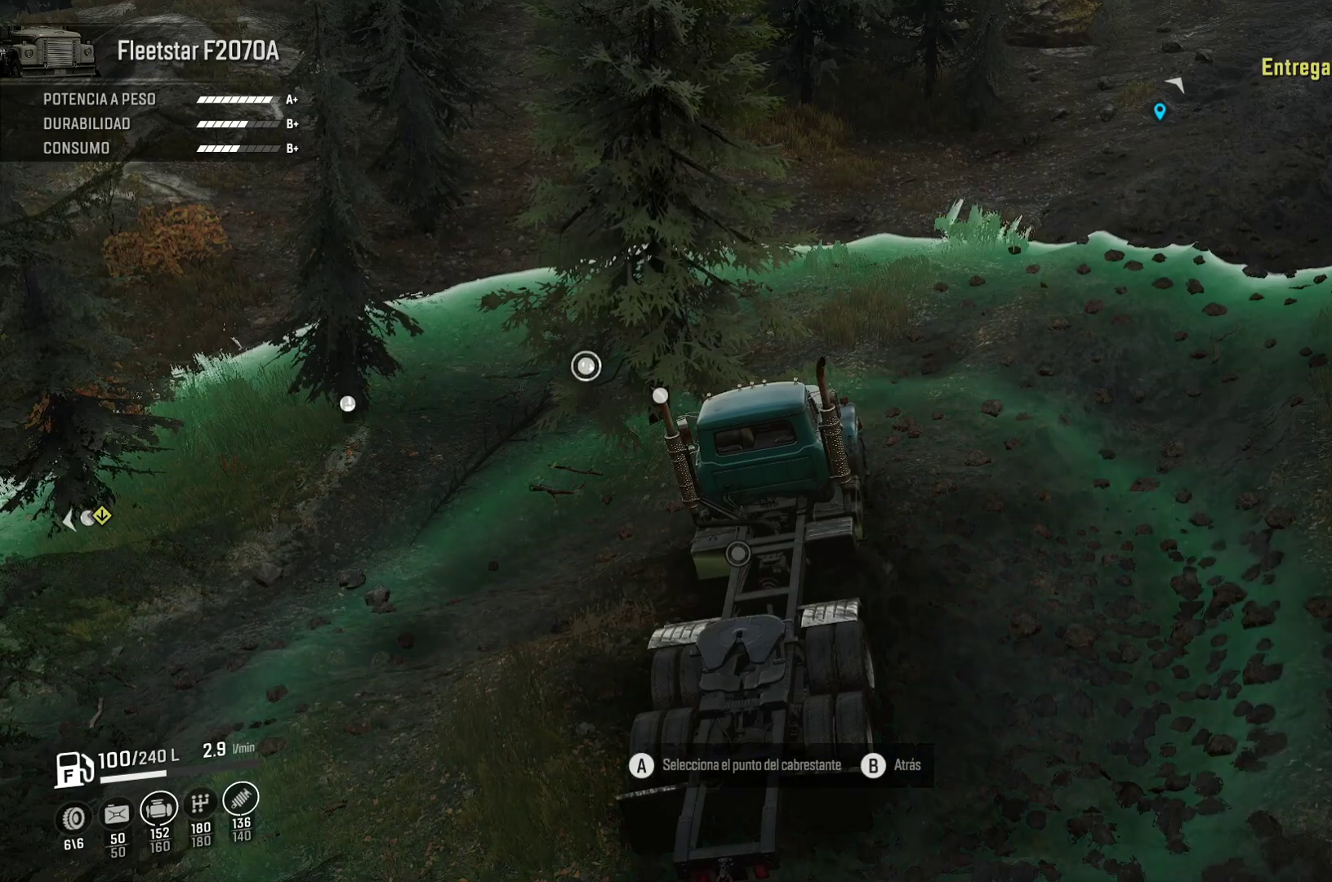
{"dt_ms": 1000, "buttons": [], "left_stick": "center", "right_stick": "center"}
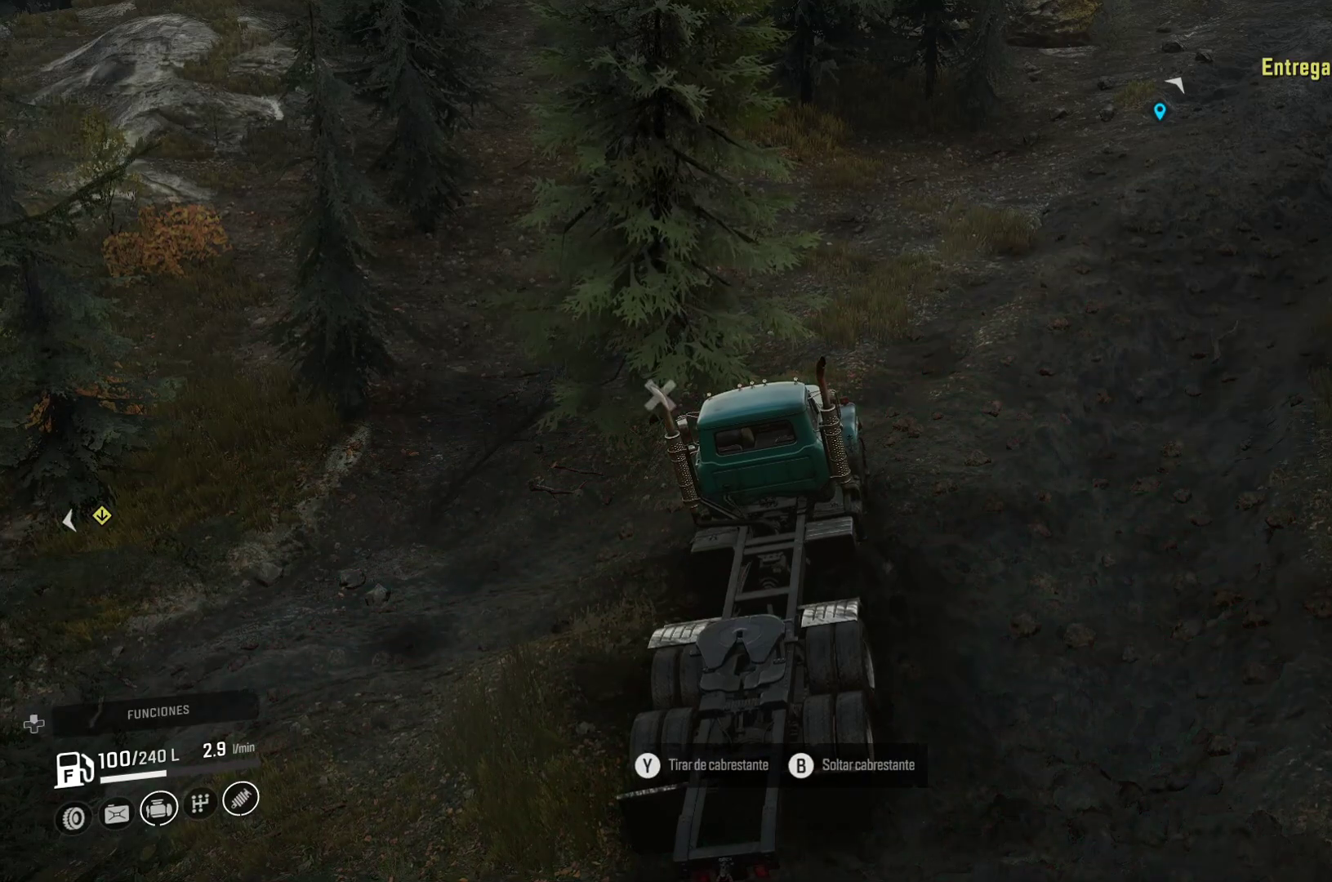
{"dt_ms": 500, "buttons": [], "left_stick": "right", "right_stick": "center", "events": [[500, "left_stick", "right"]]}
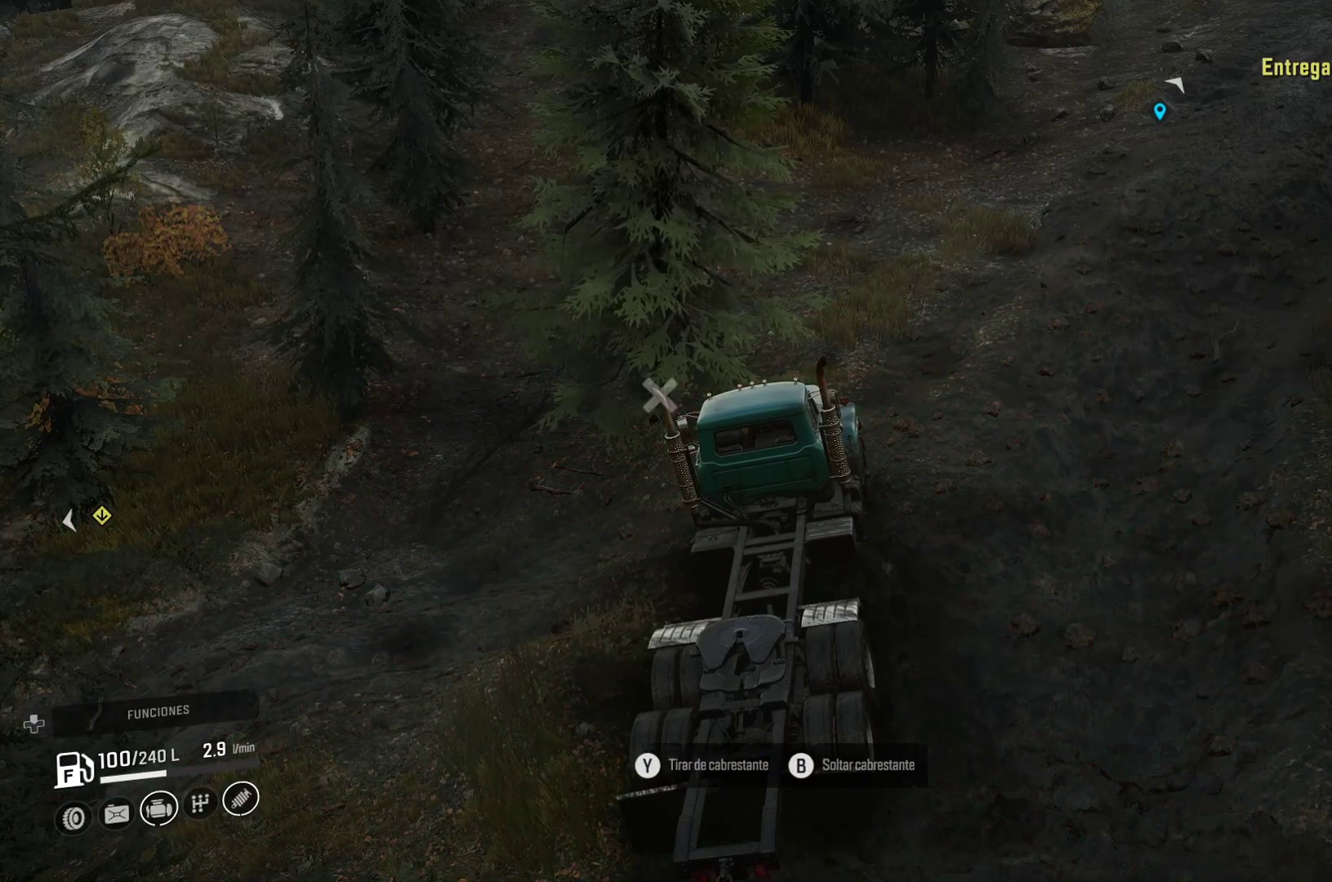
{"dt_ms": 500, "buttons": [], "left_stick": "center", "right_stick": "center", "events": [[133, "left_stick", "center"]]}
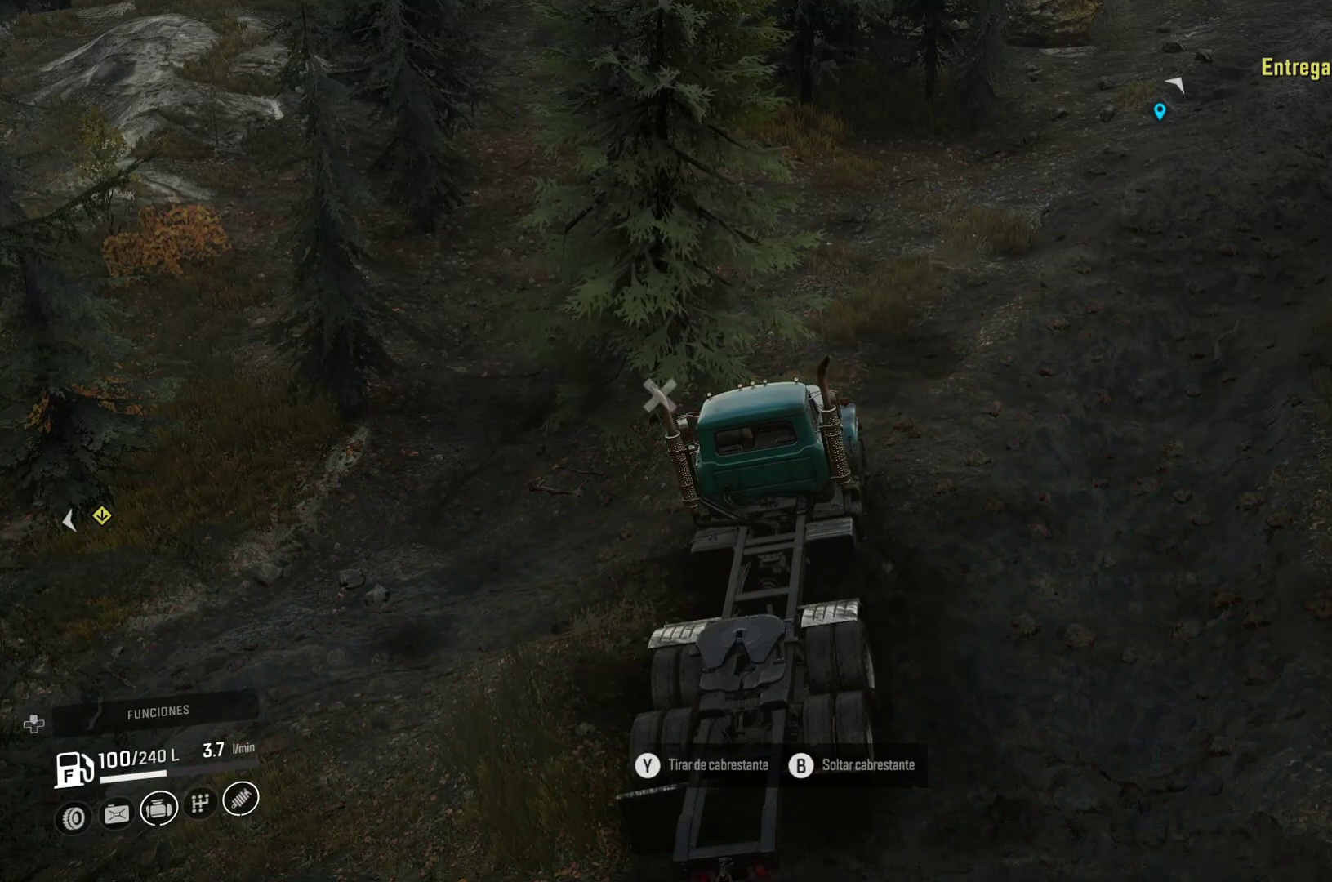
{"dt_ms": 500, "buttons": [], "left_stick": "center", "right_stick": "center", "events": [[100, "R1", "down"], [267, "R1", "up"]]}
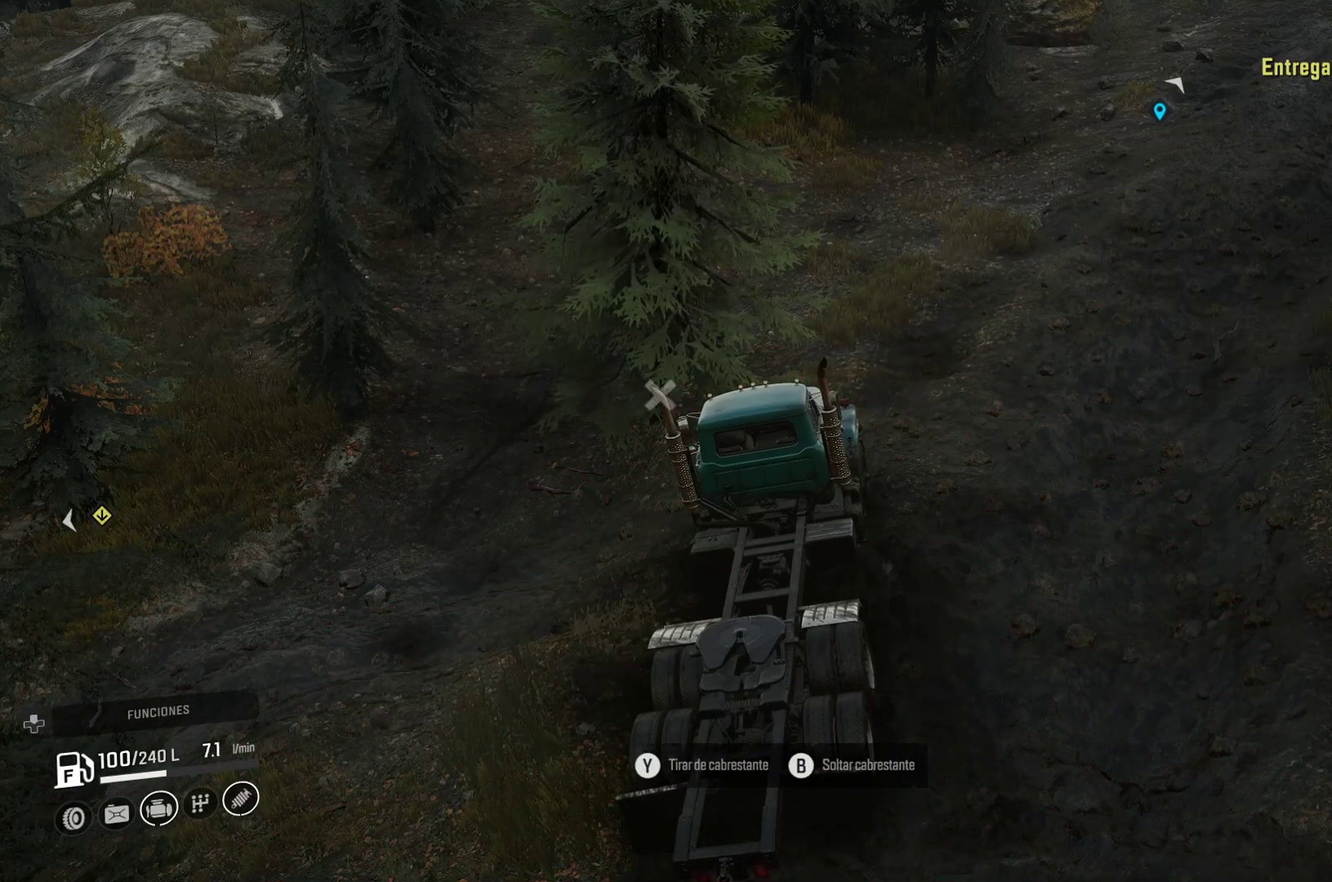
{"dt_ms": 500, "buttons": [], "left_stick": "center", "right_stick": "center", "events": []}